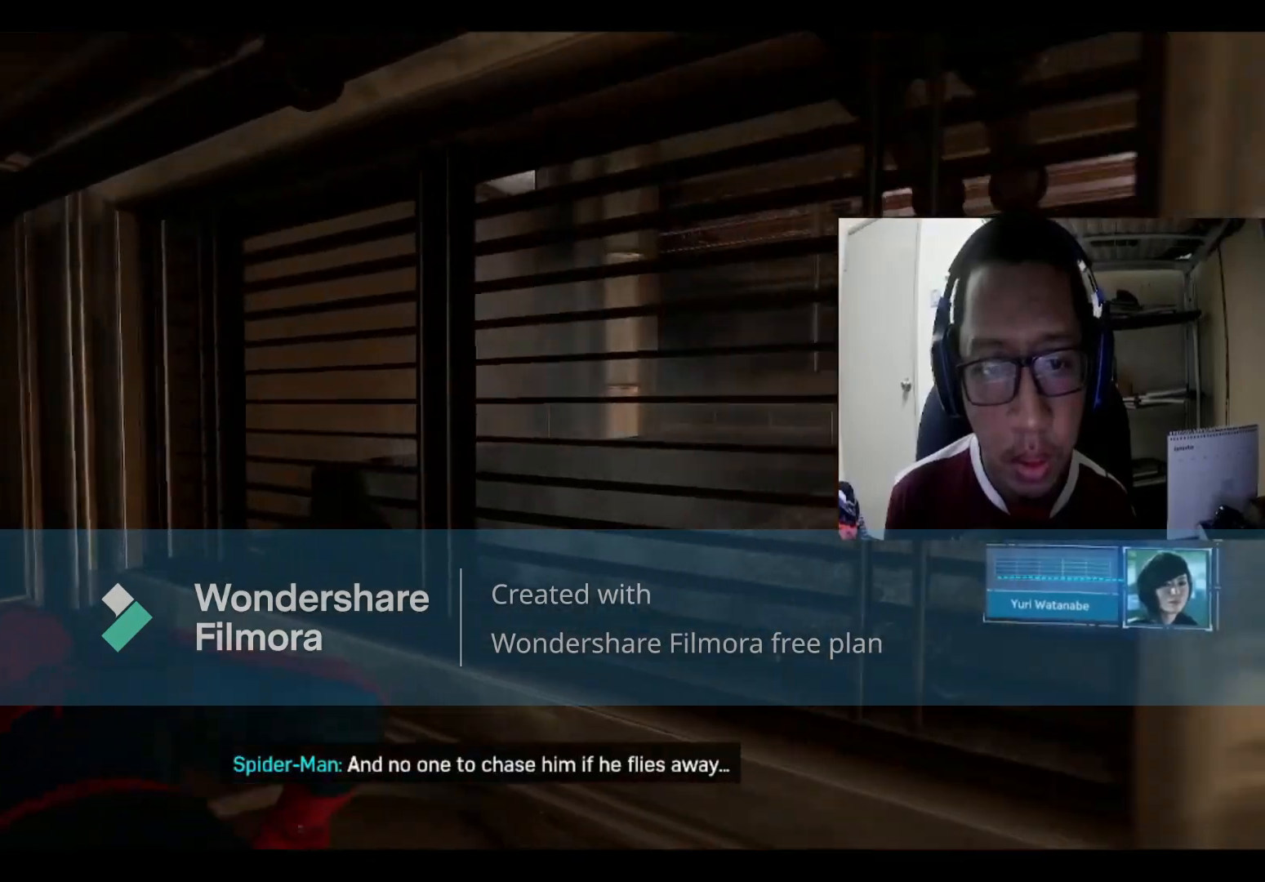
Gameplay with a controller (Xbox layout); each line is a JSON object with the inputs held at the frame after it. "events" lists button and stick changes between this image and that frame as [ms after this image, input, new state], when the widget could be followed in between.
{"buttons": [], "left_stick": "right", "right_stick": "right", "events": [[134, "left_stick", "left"], [267, "left_stick", "down"], [334, "left_stick", "down-right"], [468, "left_stick", "right"]]}
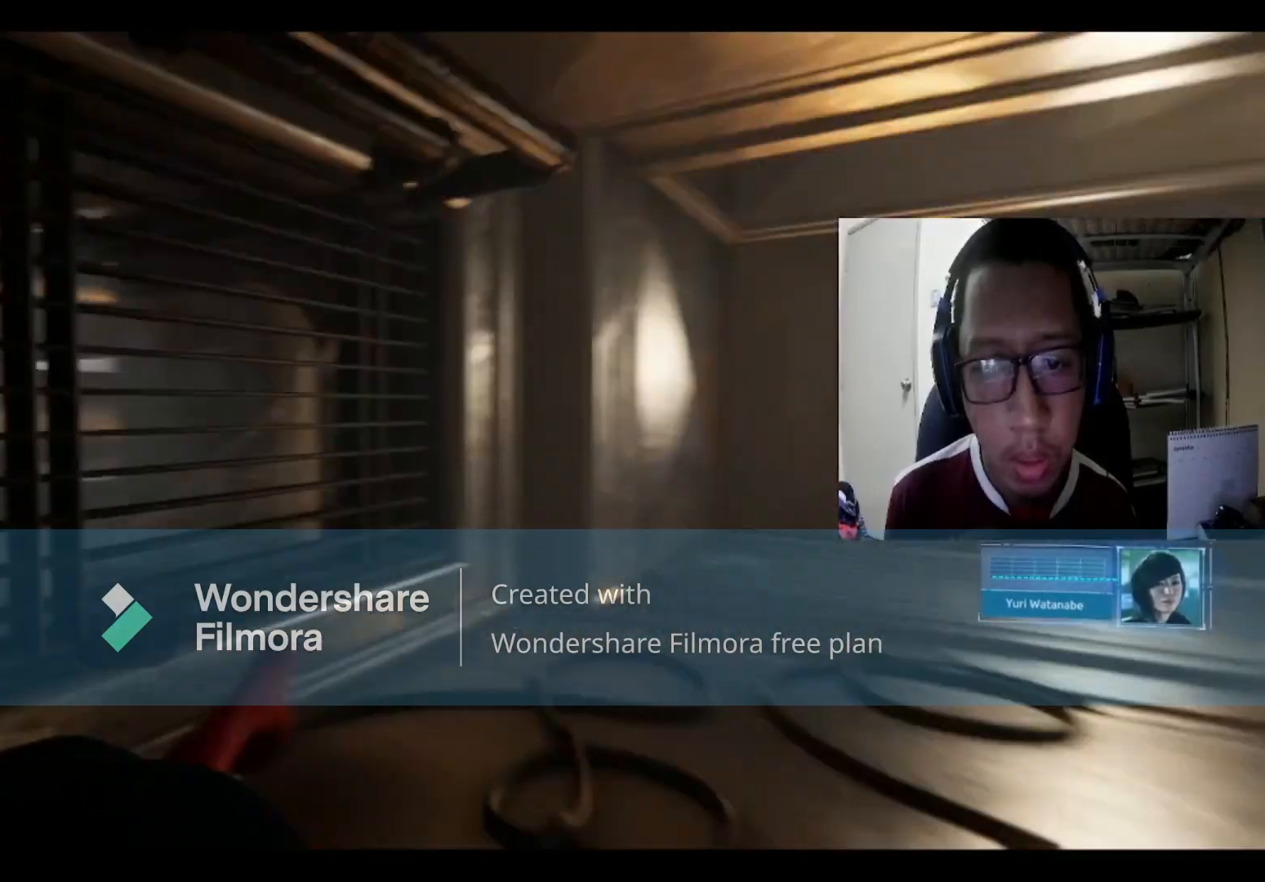
{"buttons": [], "left_stick": "up", "right_stick": "center", "events": [[100, "left_stick", "up-right"], [200, "right_stick", "up"], [267, "left_stick", "up"], [467, "right_stick", "center"]]}
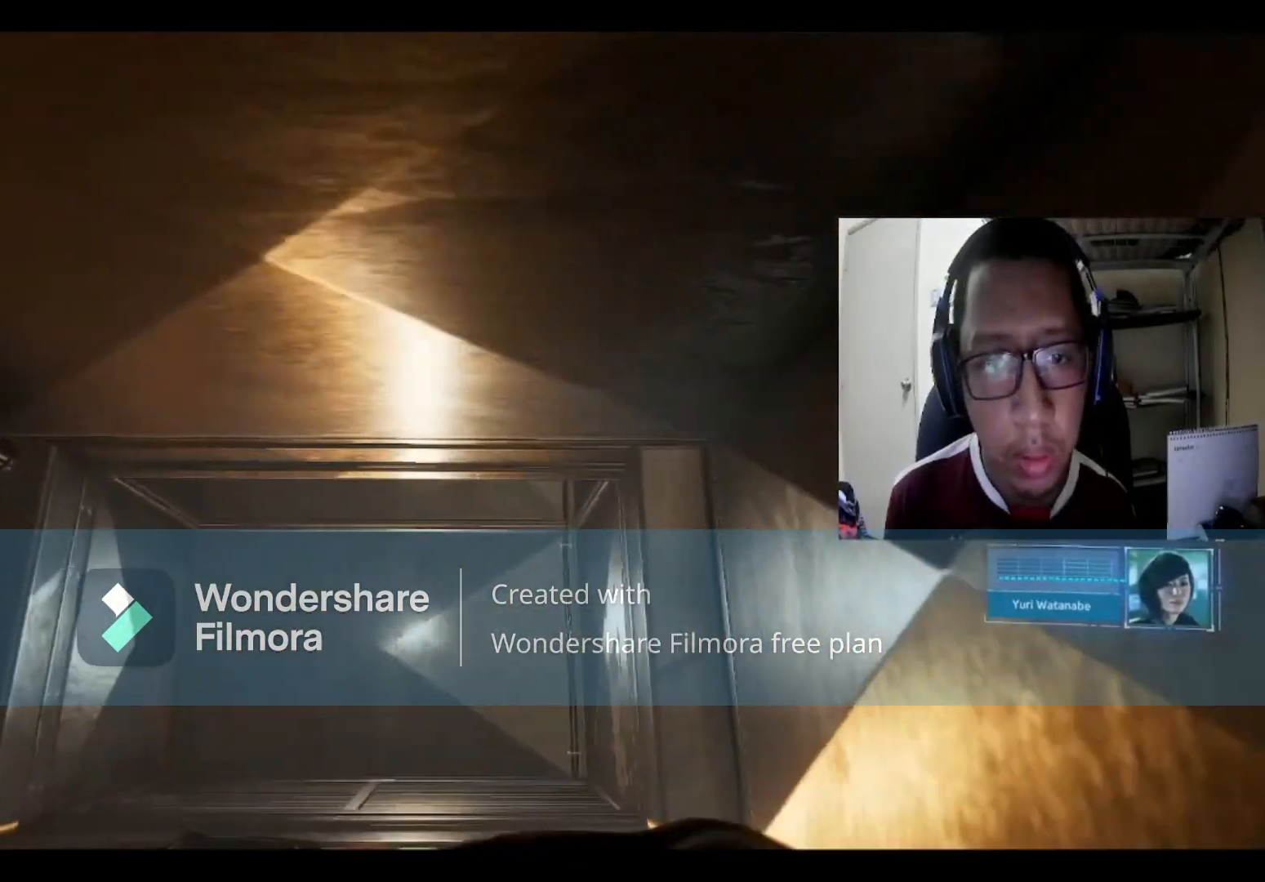
{"buttons": [], "left_stick": "up-left", "right_stick": "center", "events": [[367, "left_stick", "up-left"]]}
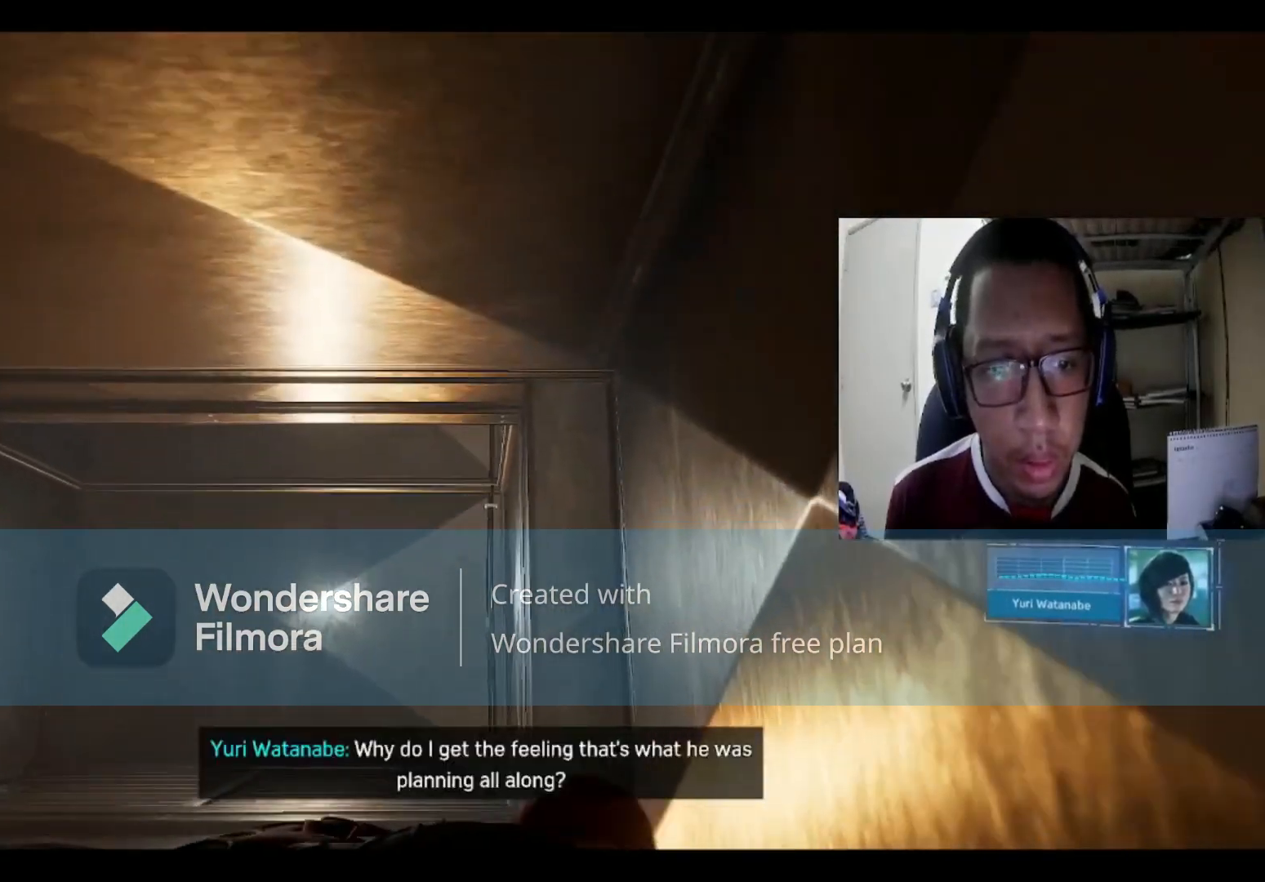
{"buttons": [], "left_stick": "up", "right_stick": "center", "events": [[434, "left_stick", "up"]]}
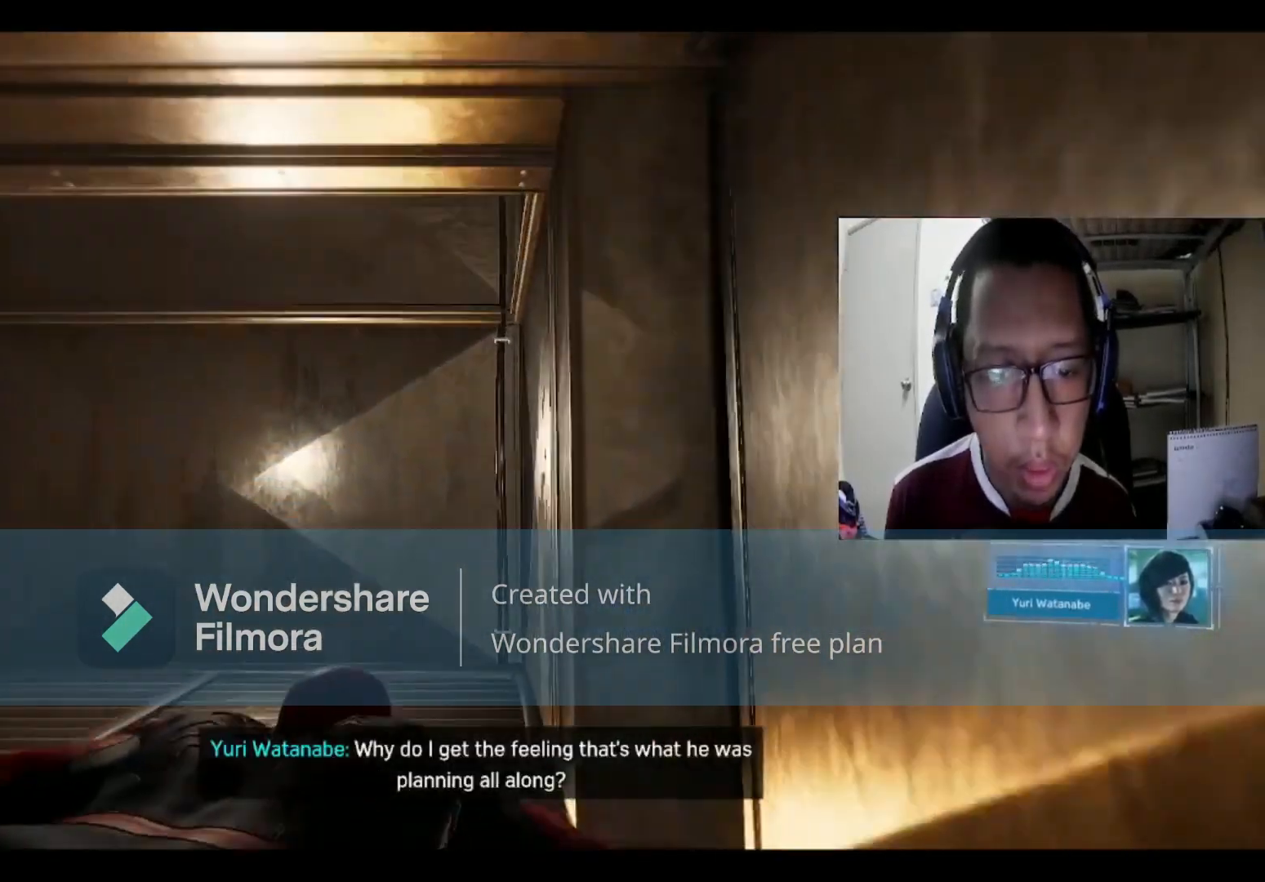
{"buttons": [], "left_stick": "up-left", "right_stick": "up", "events": [[167, "left_stick", "up-left"], [267, "right_stick", "up"]]}
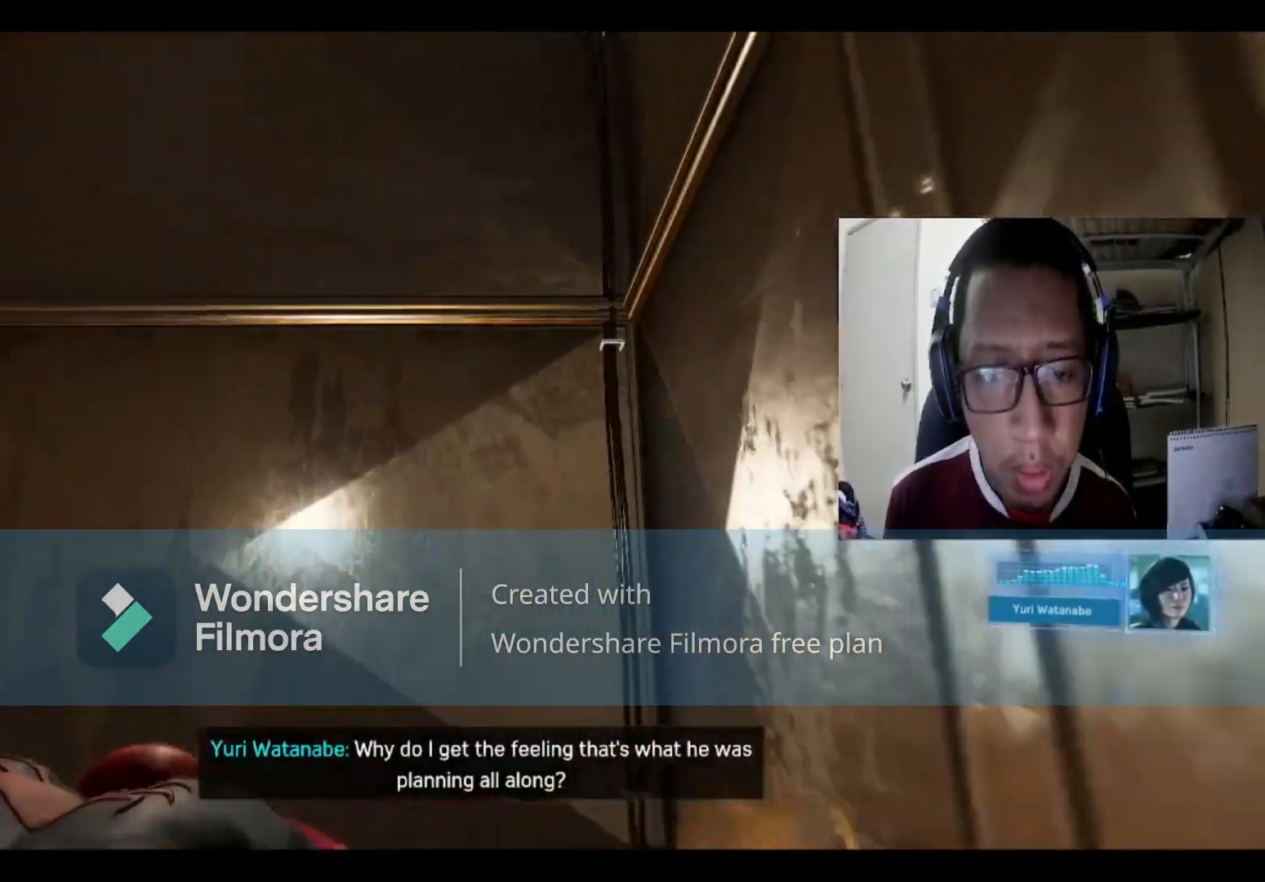
{"buttons": [], "left_stick": "up", "right_stick": "center", "events": [[66, "left_stick", "up"], [100, "right_stick", "center"]]}
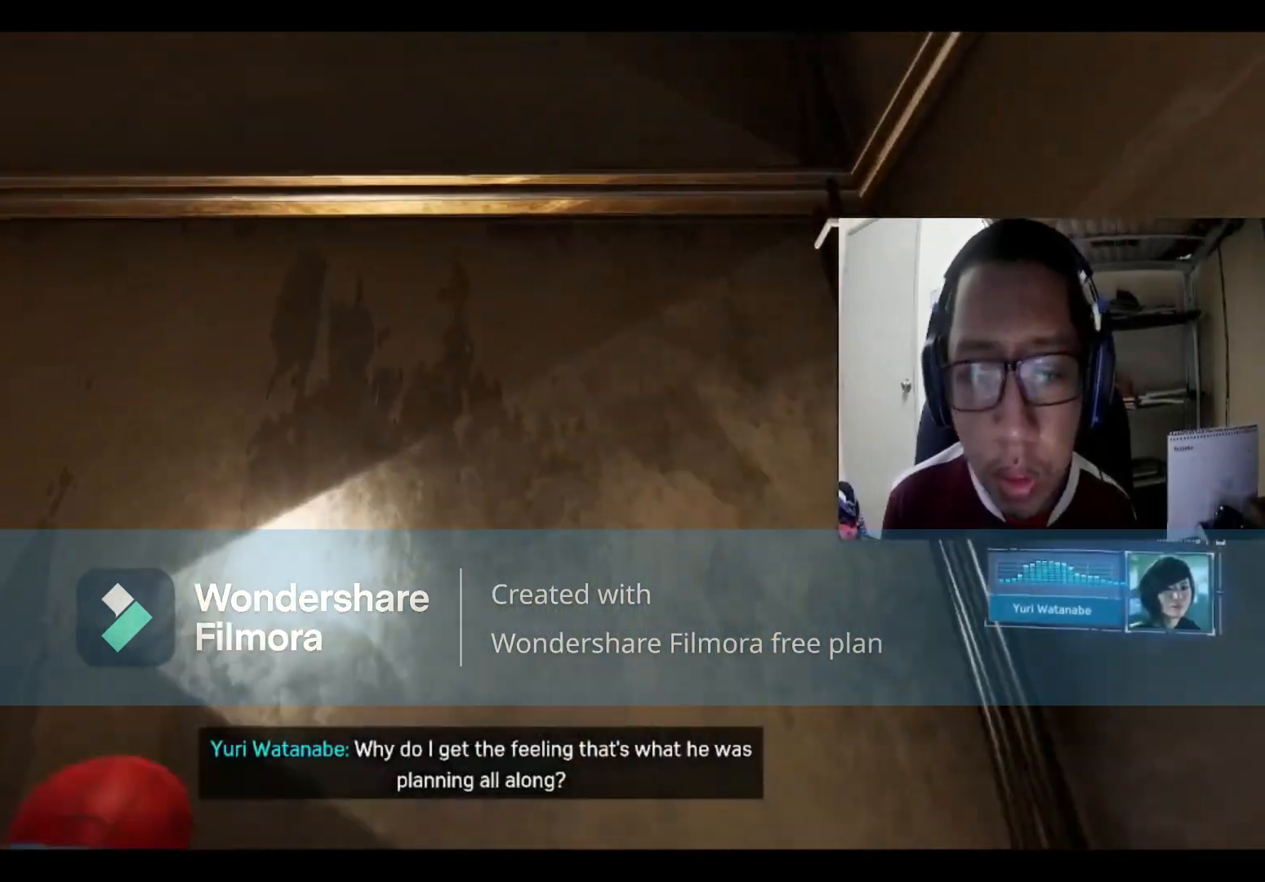
{"buttons": [], "left_stick": "up", "right_stick": "up", "events": [[267, "right_stick", "up"]]}
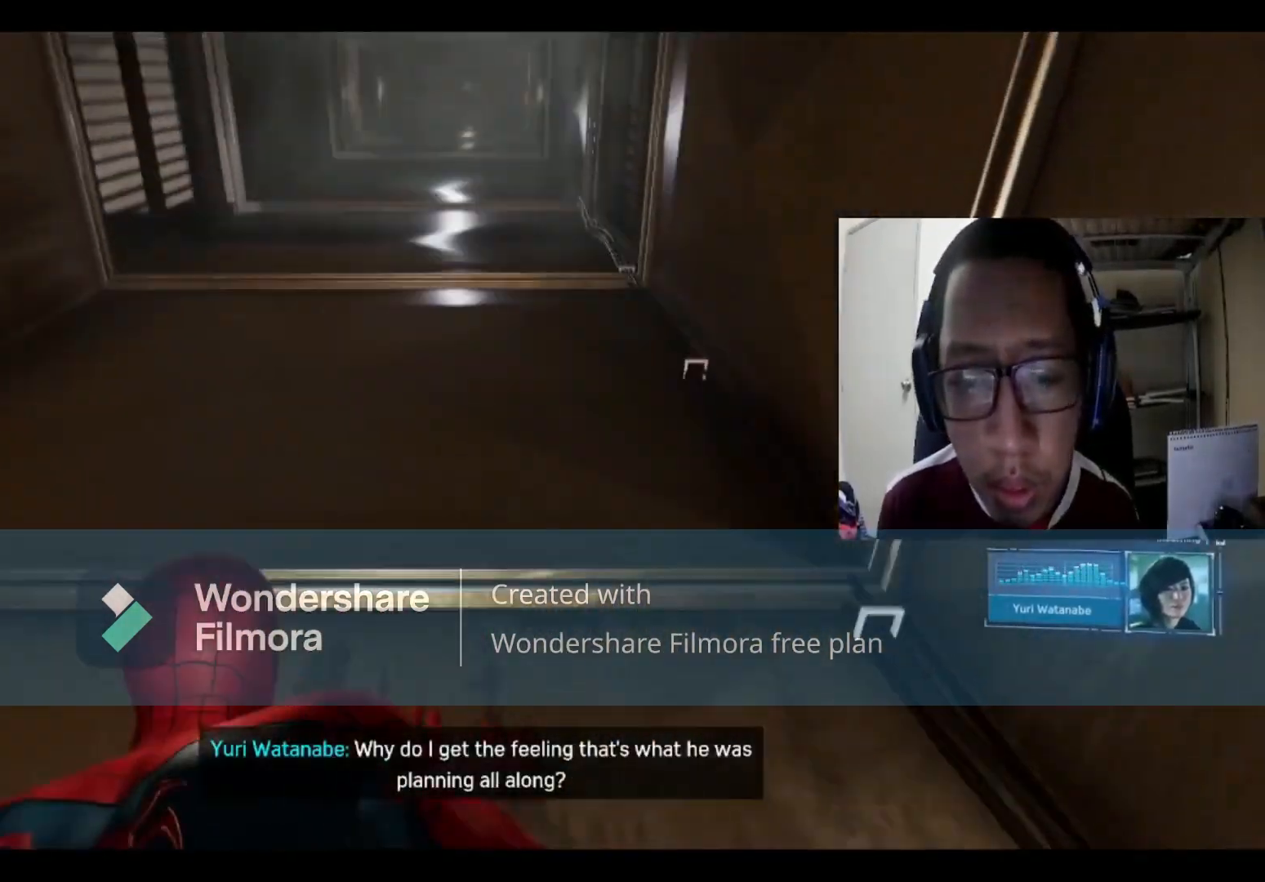
{"buttons": [], "left_stick": "up", "right_stick": "center", "events": [[66, "right_stick", "center"]]}
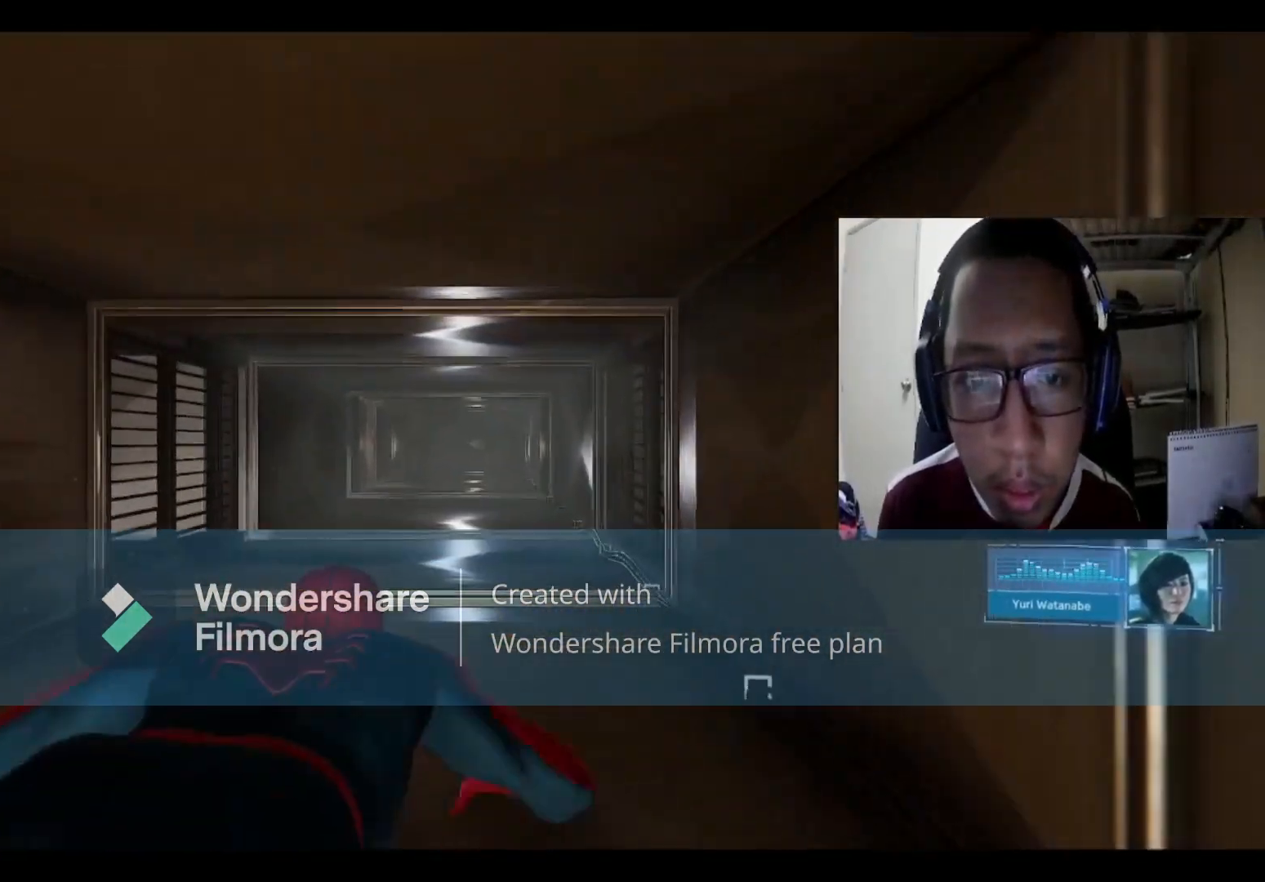
{"buttons": [], "left_stick": "up", "right_stick": "down", "events": [[434, "right_stick", "down"]]}
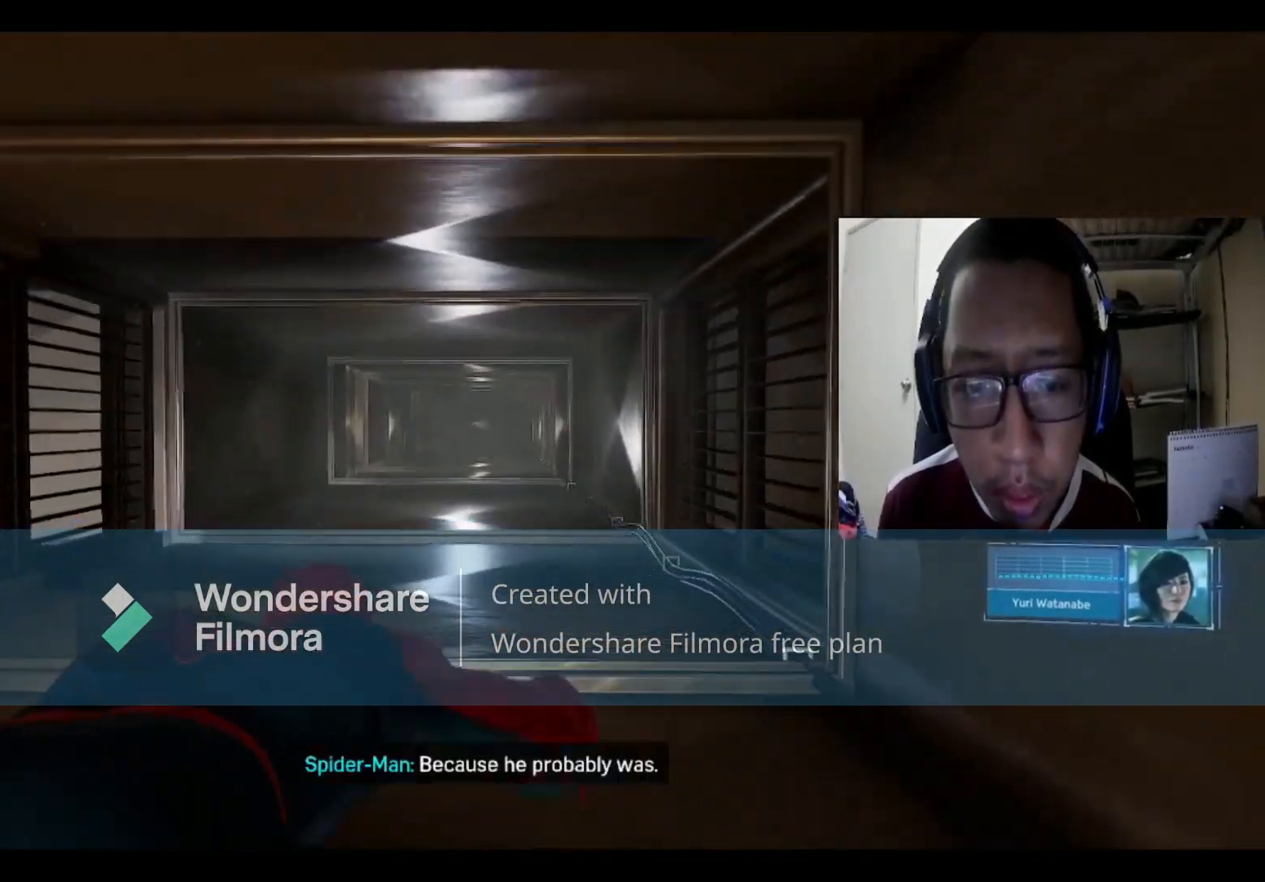
{"buttons": [], "left_stick": "up", "right_stick": "center", "events": [[133, "right_stick", "center"]]}
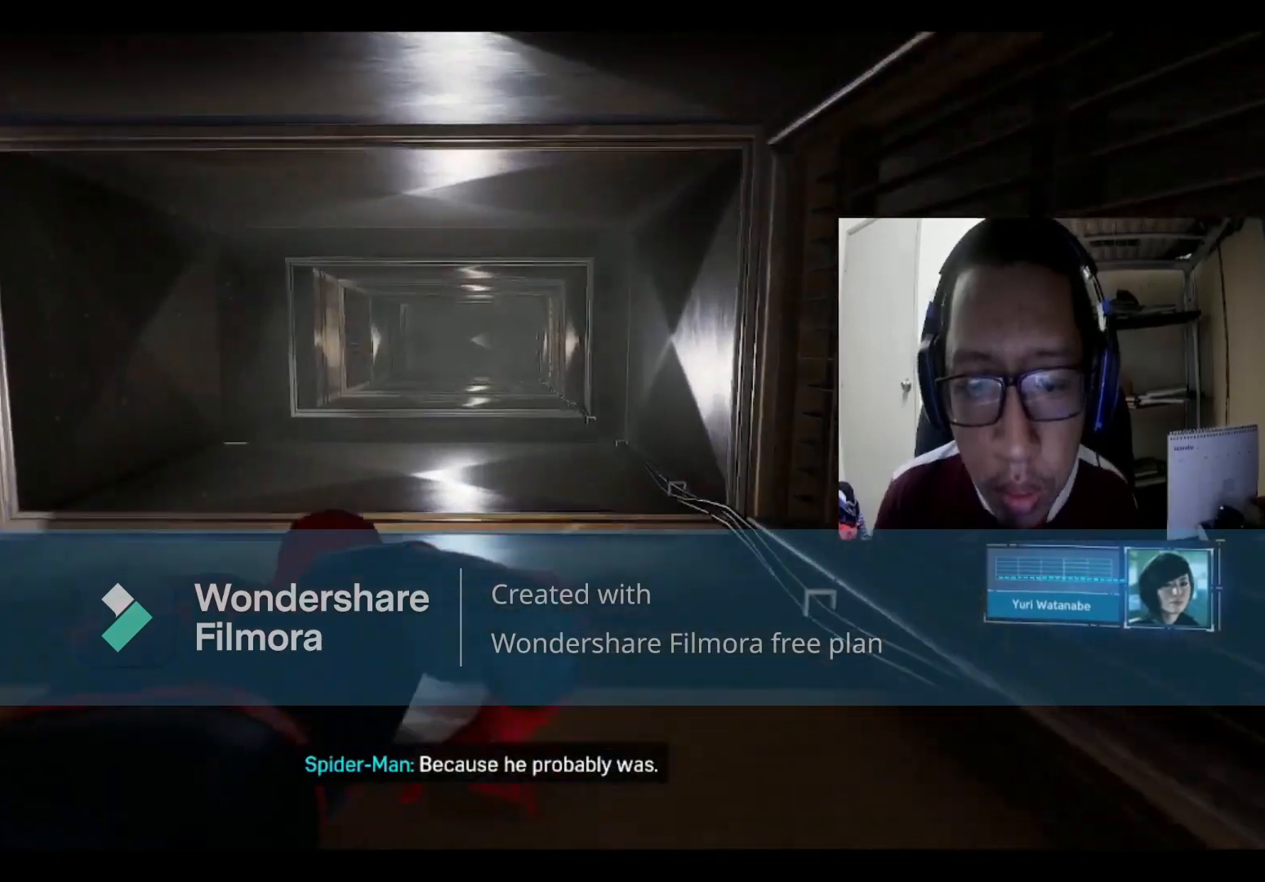
{"buttons": [], "left_stick": "up", "right_stick": "center", "events": []}
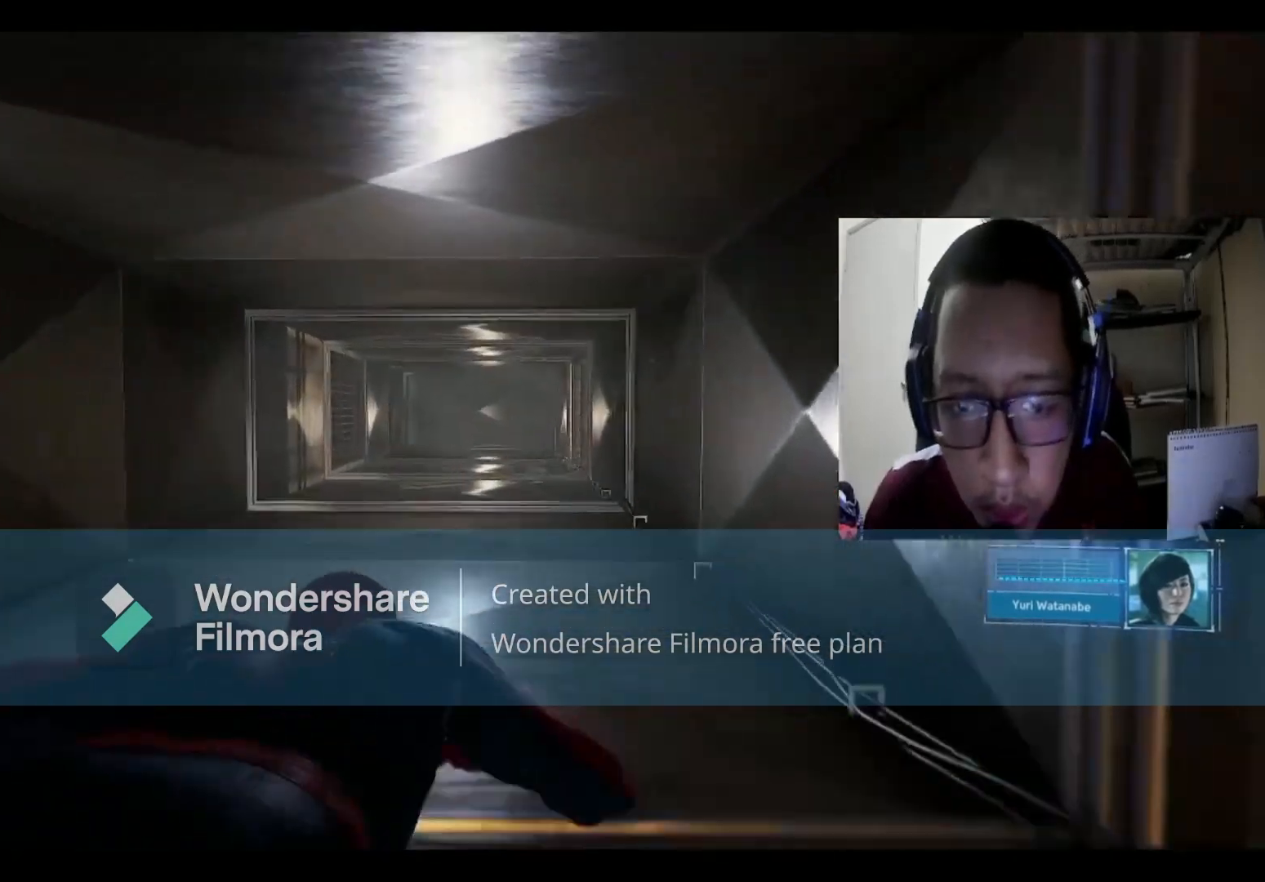
{"buttons": [], "left_stick": "up", "right_stick": "center", "events": []}
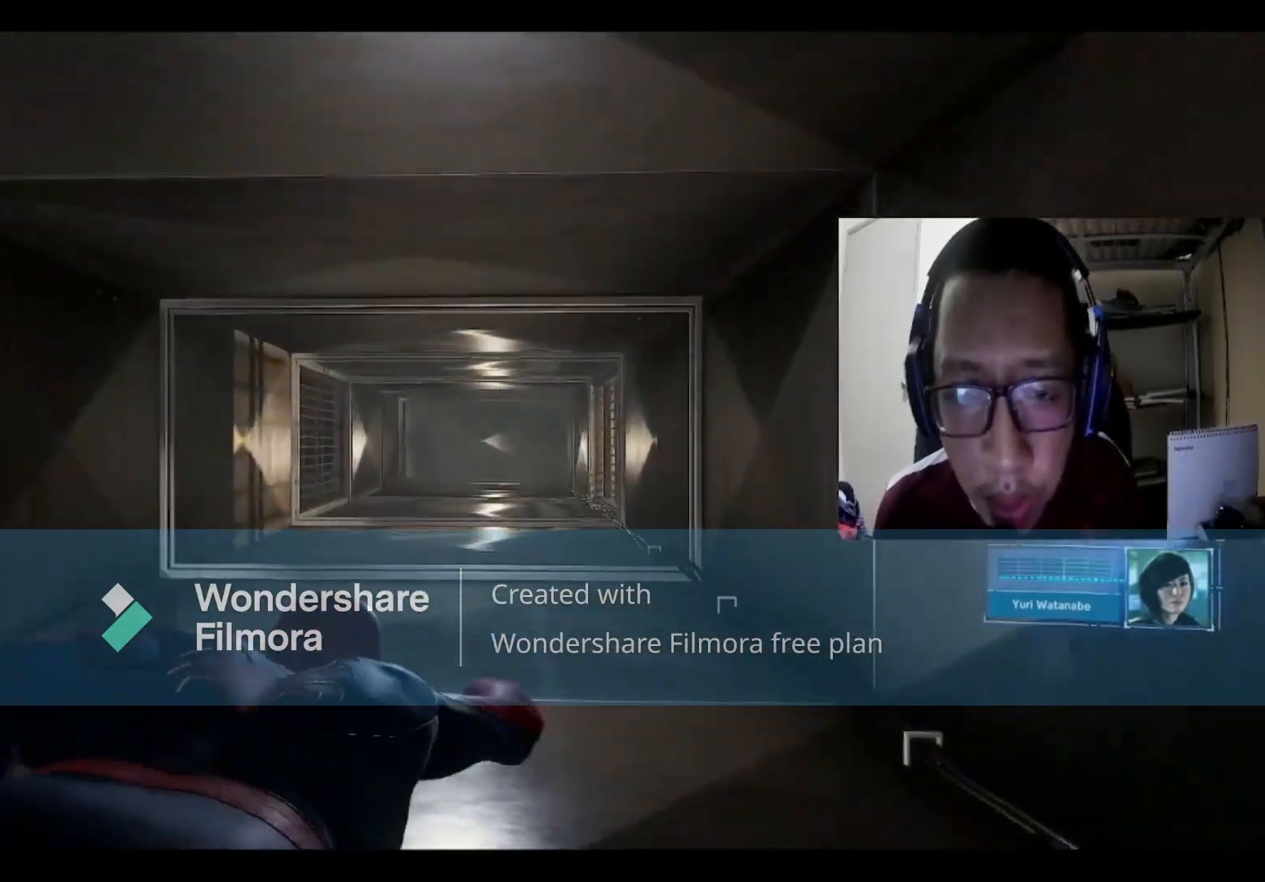
{"buttons": [], "left_stick": "up", "right_stick": "center", "events": []}
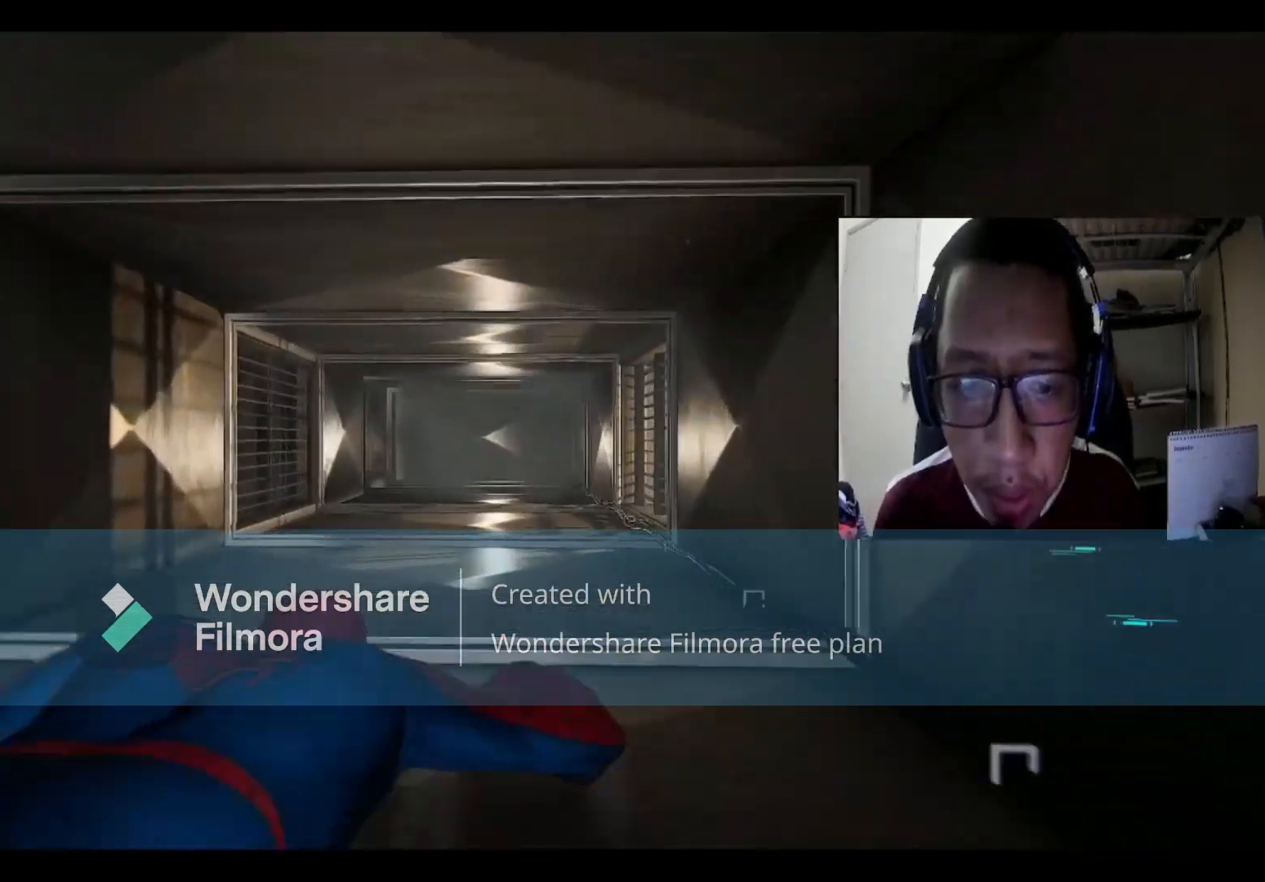
{"buttons": [], "left_stick": "up", "right_stick": "center", "events": []}
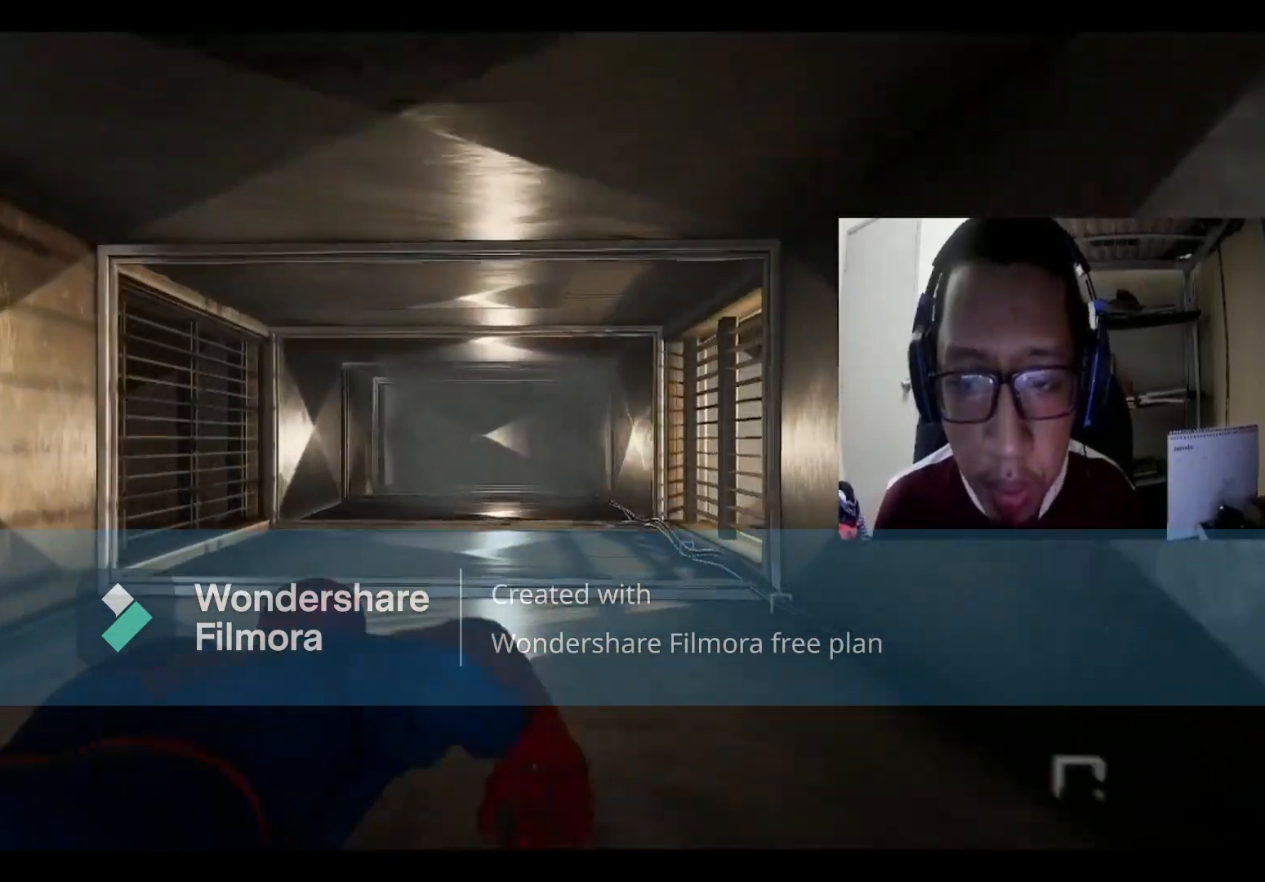
{"buttons": [], "left_stick": "up", "right_stick": "center", "events": []}
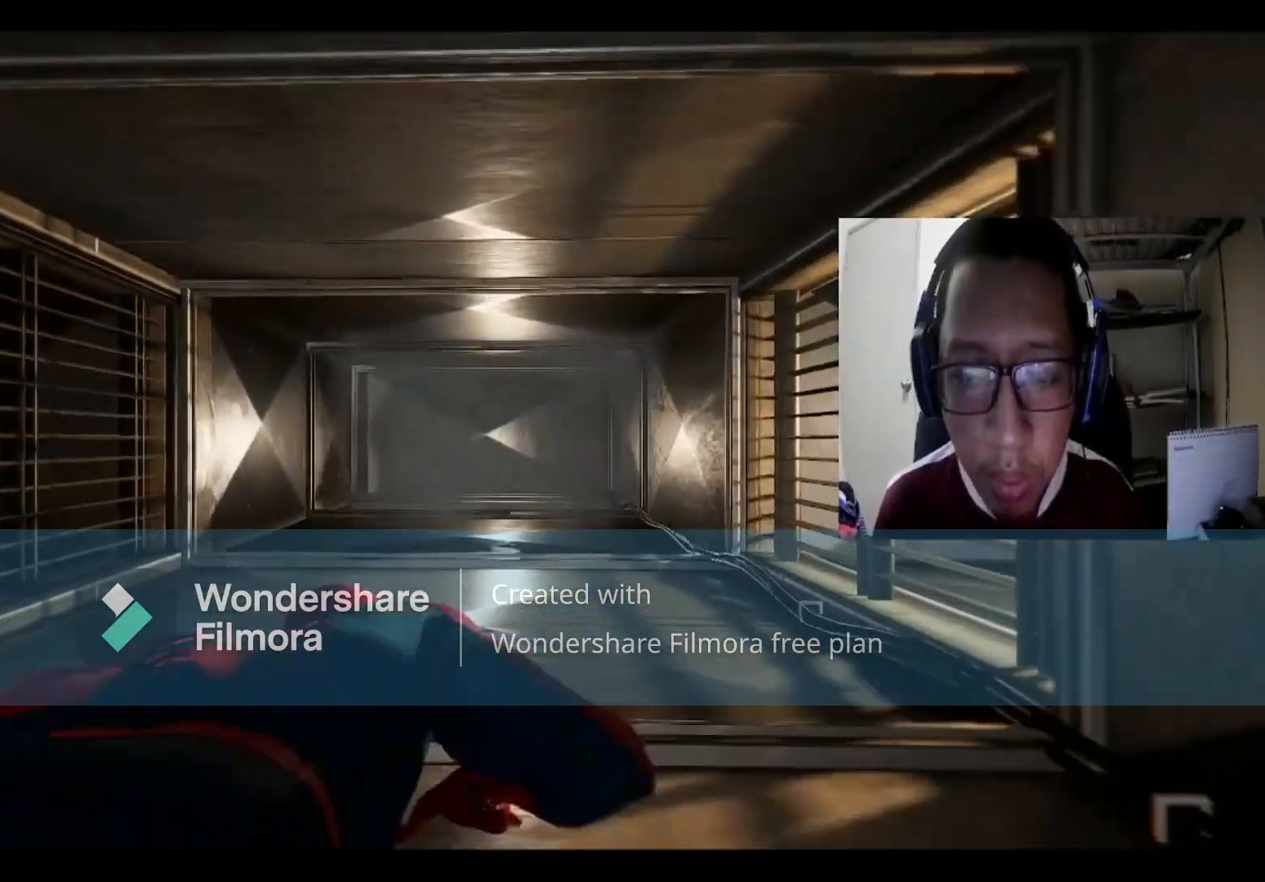
{"buttons": [], "left_stick": "up", "right_stick": "center", "events": []}
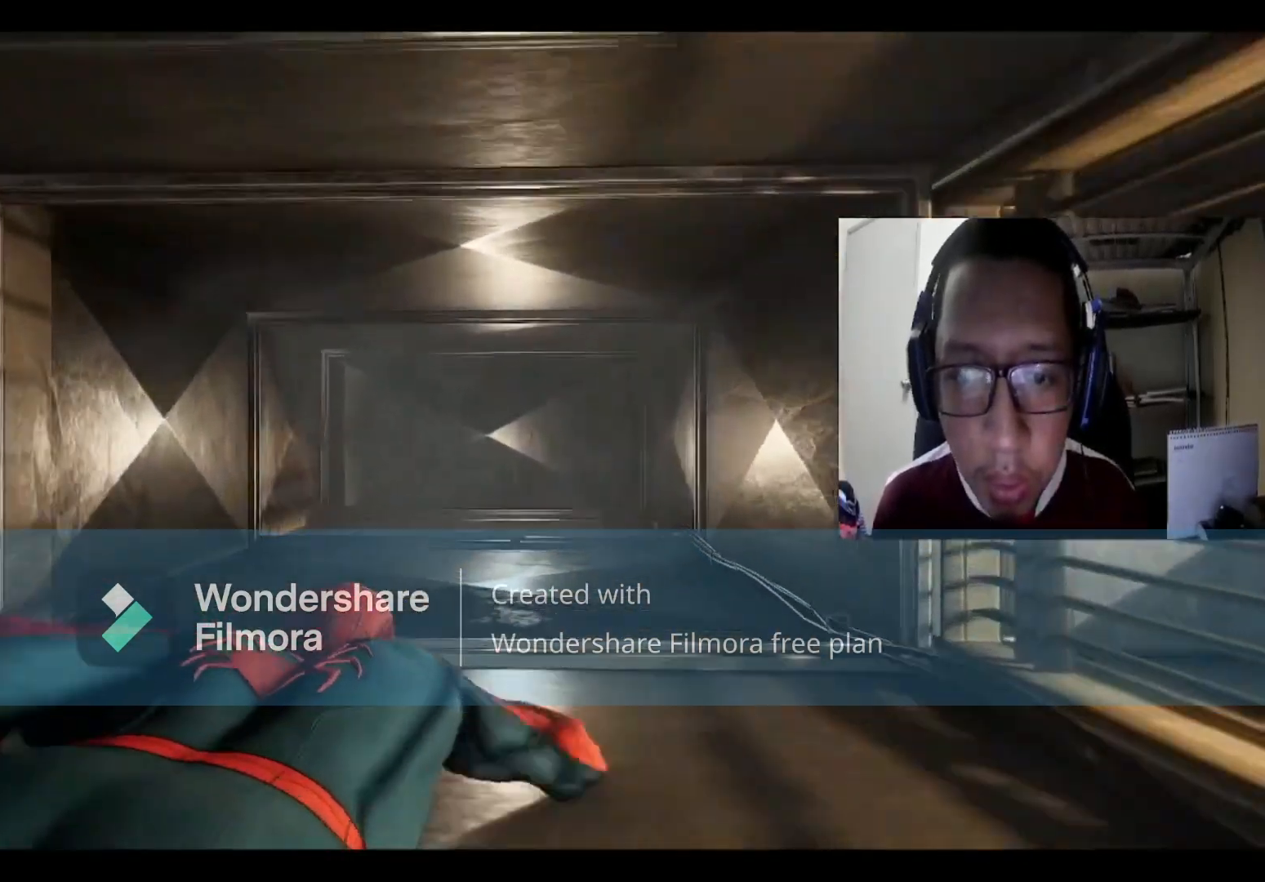
{"buttons": [], "left_stick": "up", "right_stick": "center", "events": []}
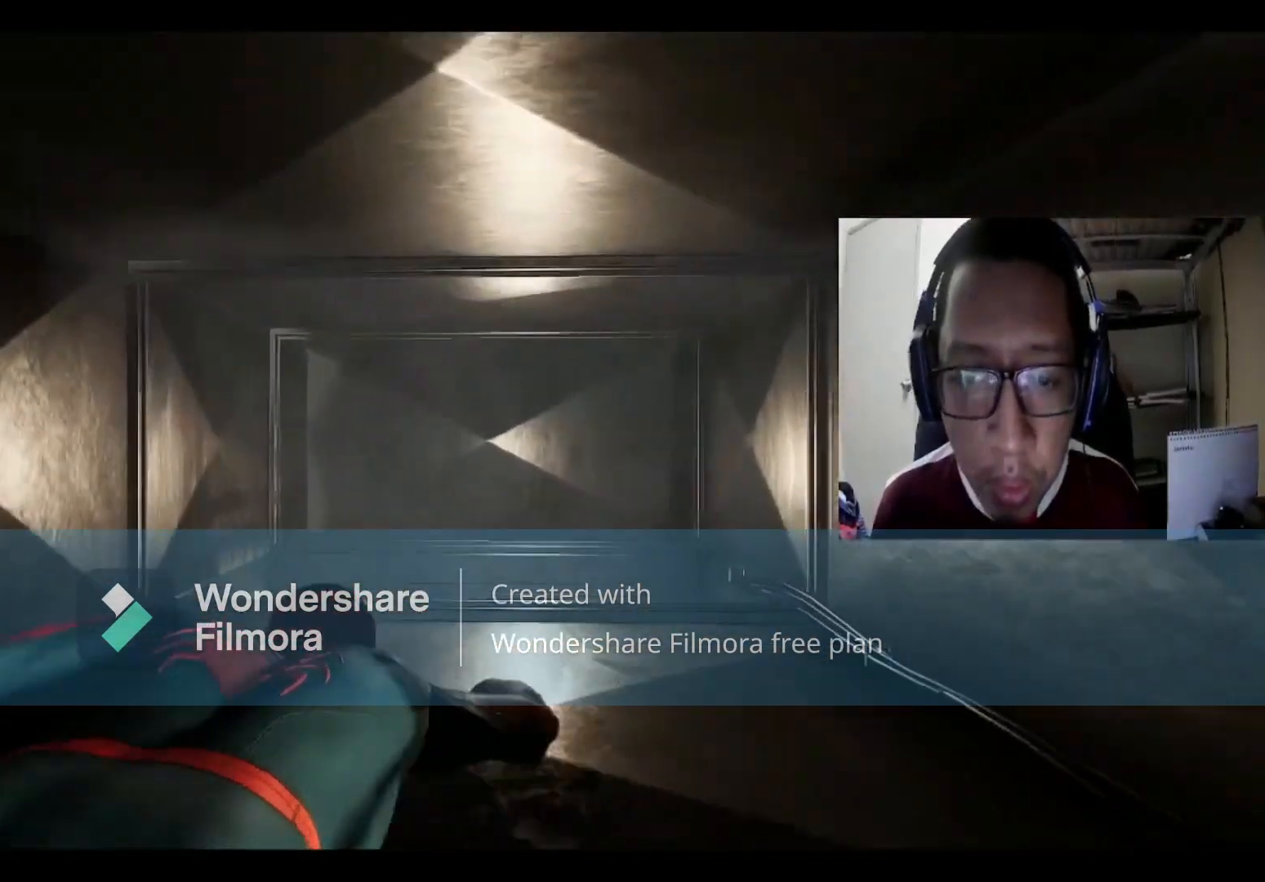
{"buttons": [], "left_stick": "up", "right_stick": "down", "events": [[300, "right_stick", "down"]]}
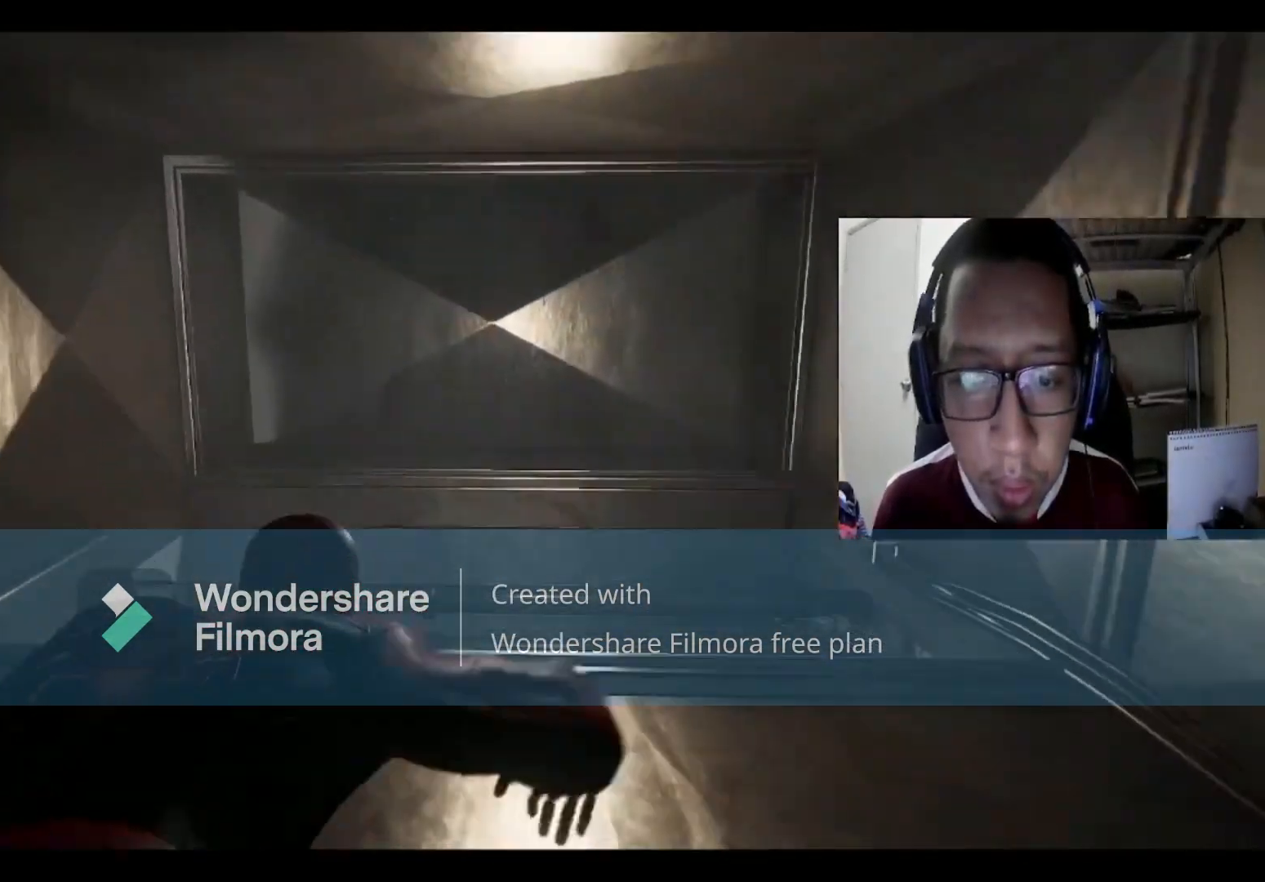
{"buttons": [], "left_stick": "up", "right_stick": "down", "events": [[100, "right_stick", "center"], [200, "right_stick", "down"]]}
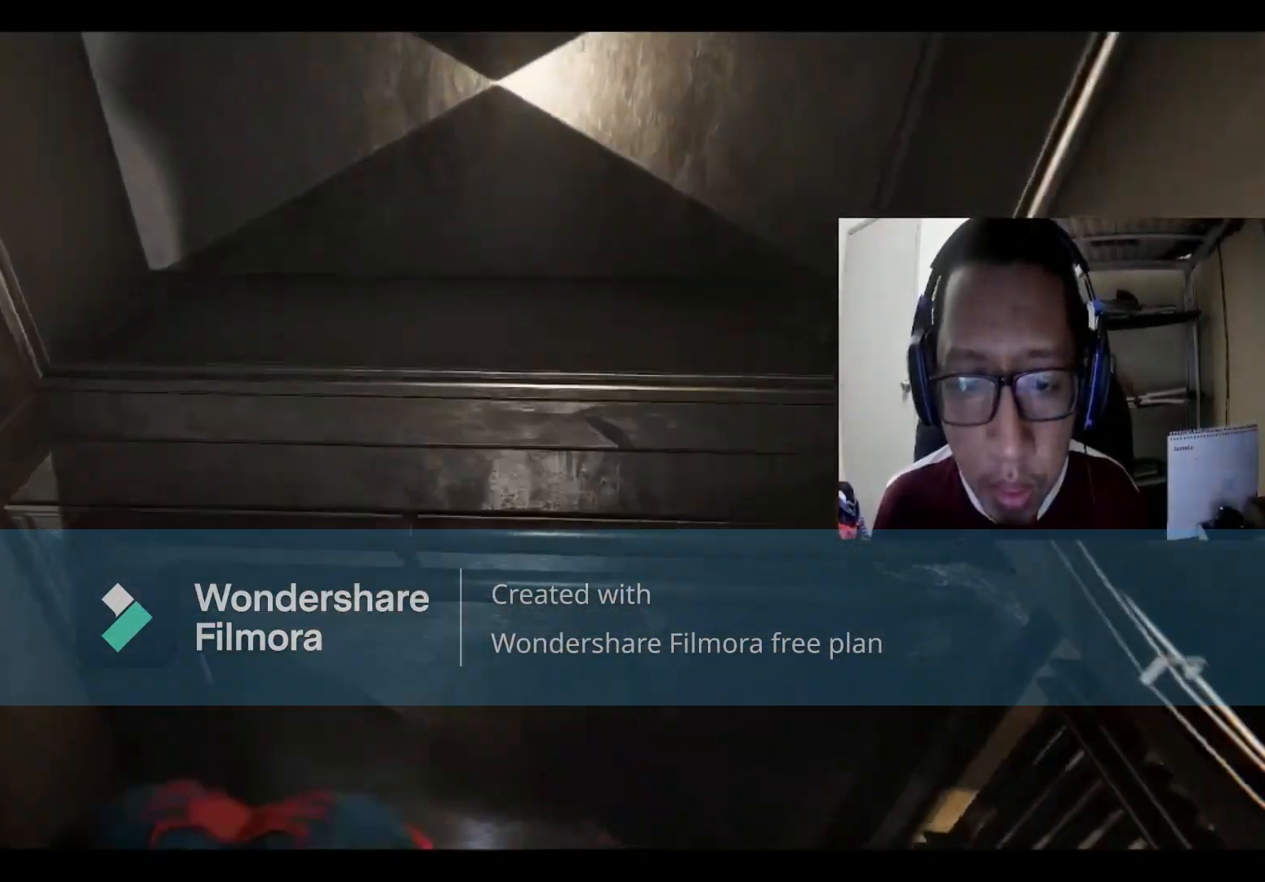
{"buttons": [], "left_stick": "up", "right_stick": "center", "events": [[300, "right_stick", "center"]]}
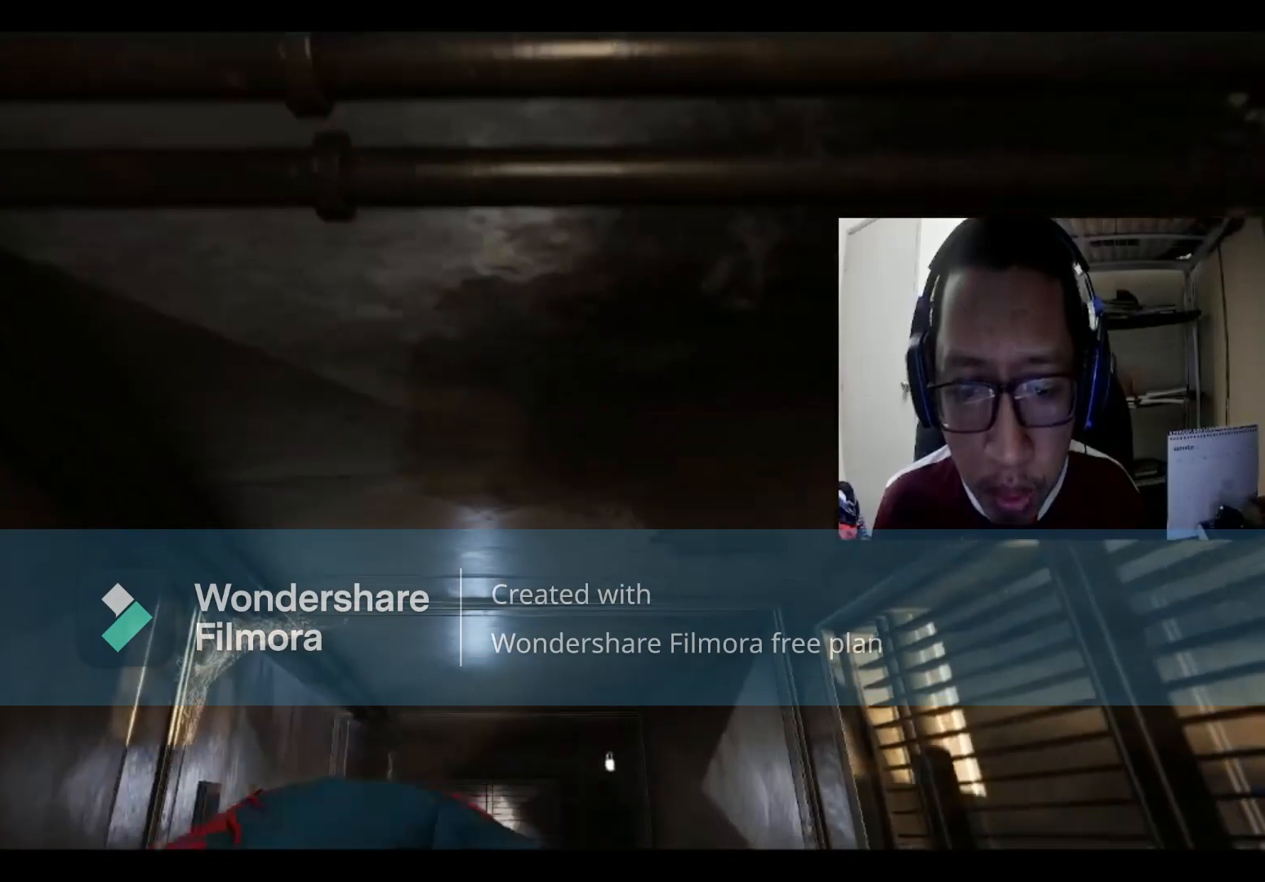
{"buttons": [], "left_stick": "up", "right_stick": "center", "events": [[200, "right_stick", "down-right"], [434, "right_stick", "center"]]}
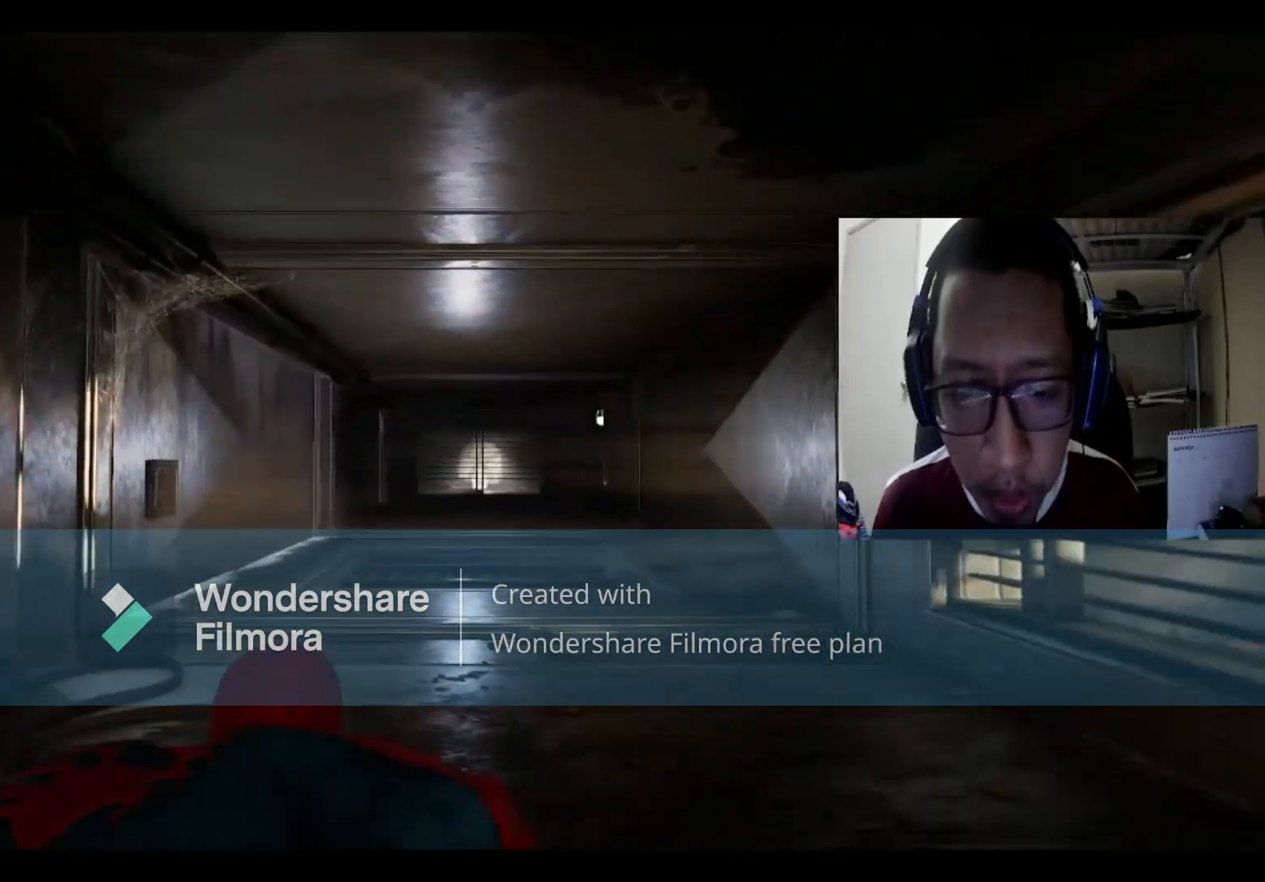
{"buttons": [], "left_stick": "up", "right_stick": "center", "events": []}
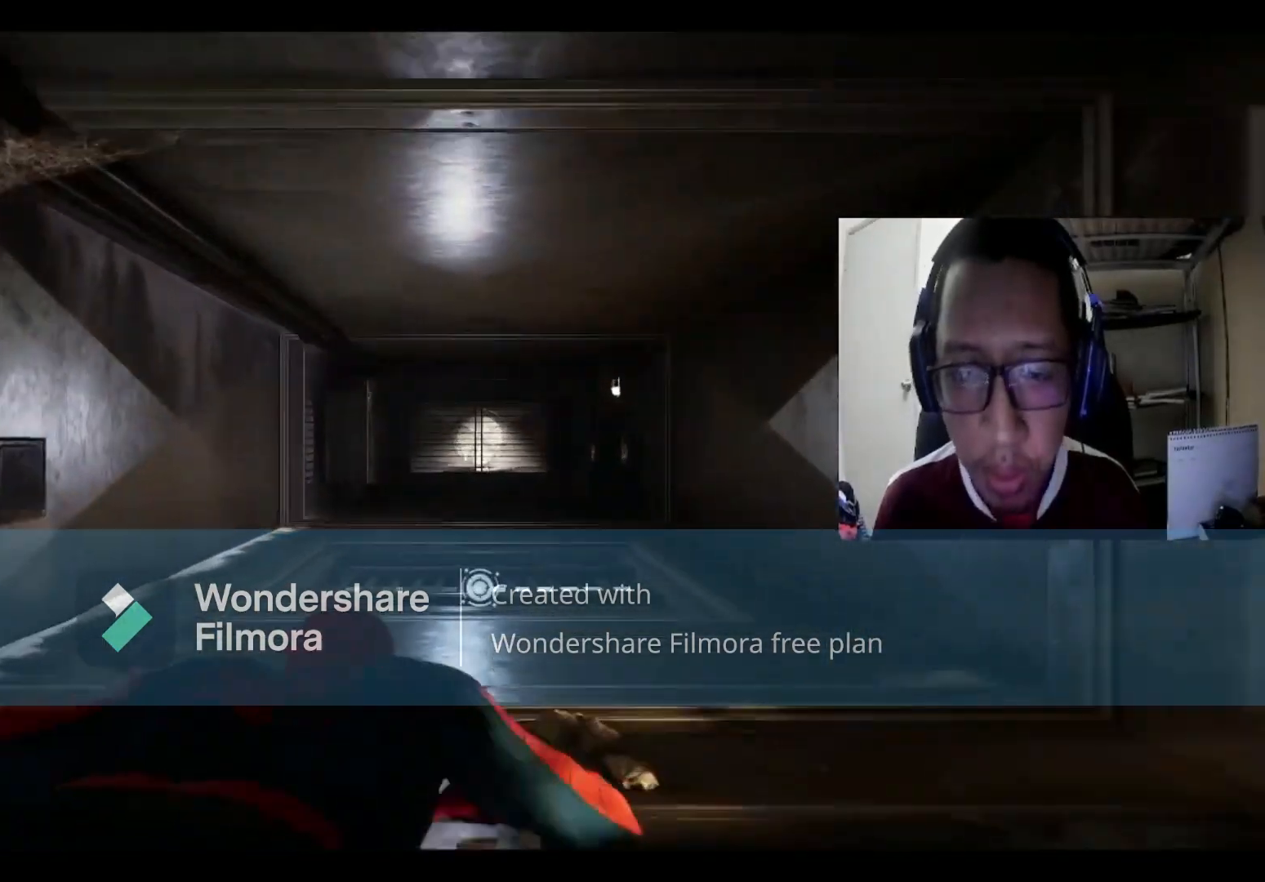
{"buttons": [], "left_stick": "up", "right_stick": "center", "events": []}
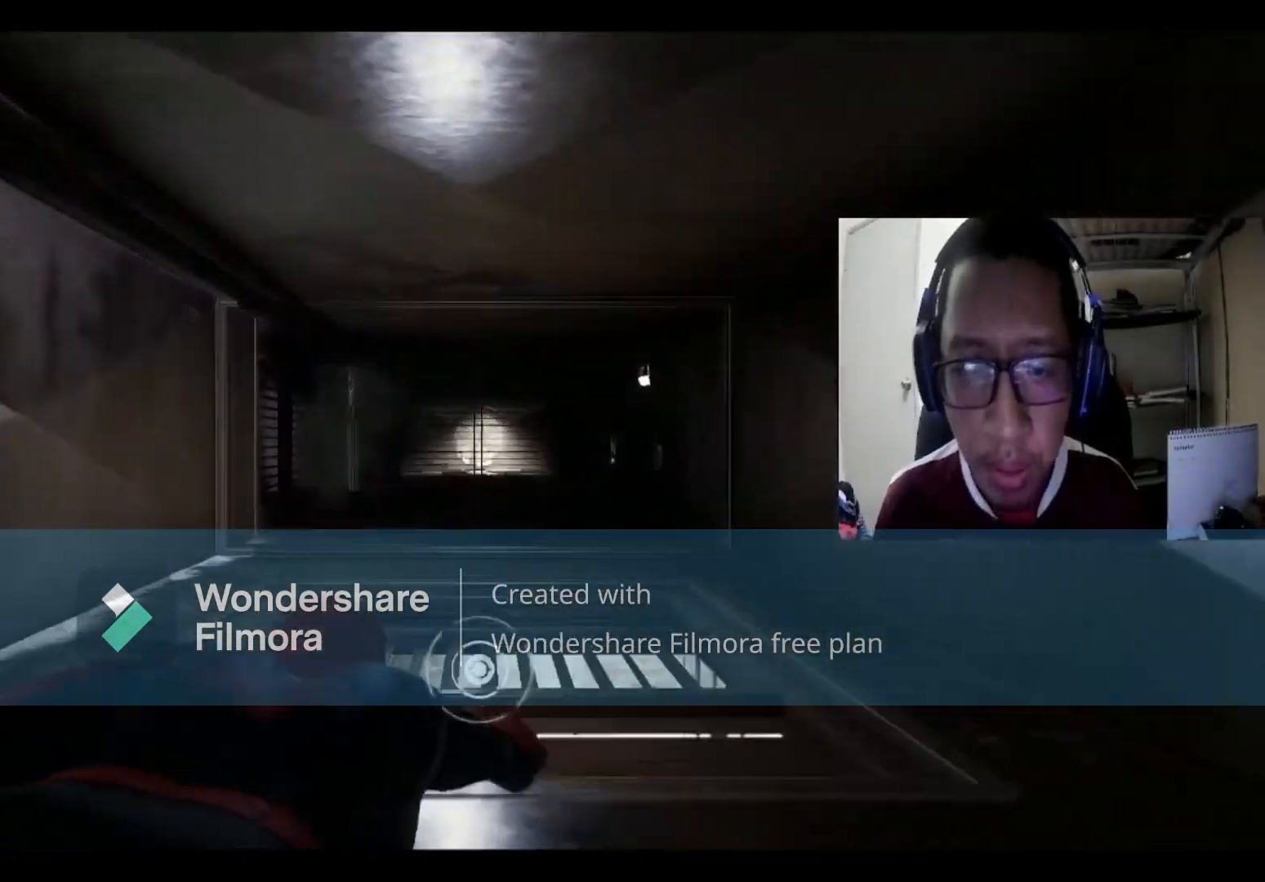
{"buttons": [], "left_stick": "center", "right_stick": "center", "events": [[166, "left_stick", "center"]]}
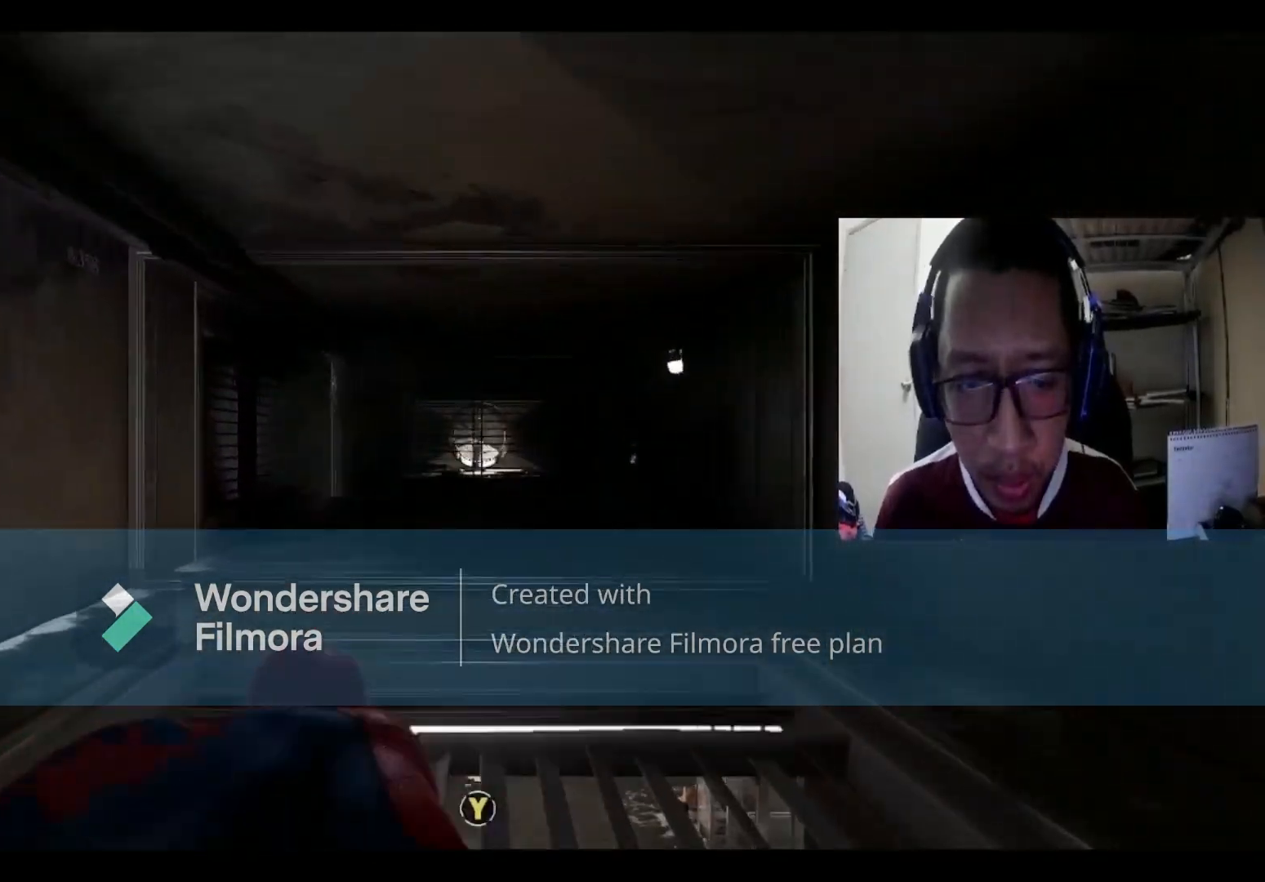
{"buttons": [], "left_stick": "center", "right_stick": "down", "events": [[134, "right_stick", "down"]]}
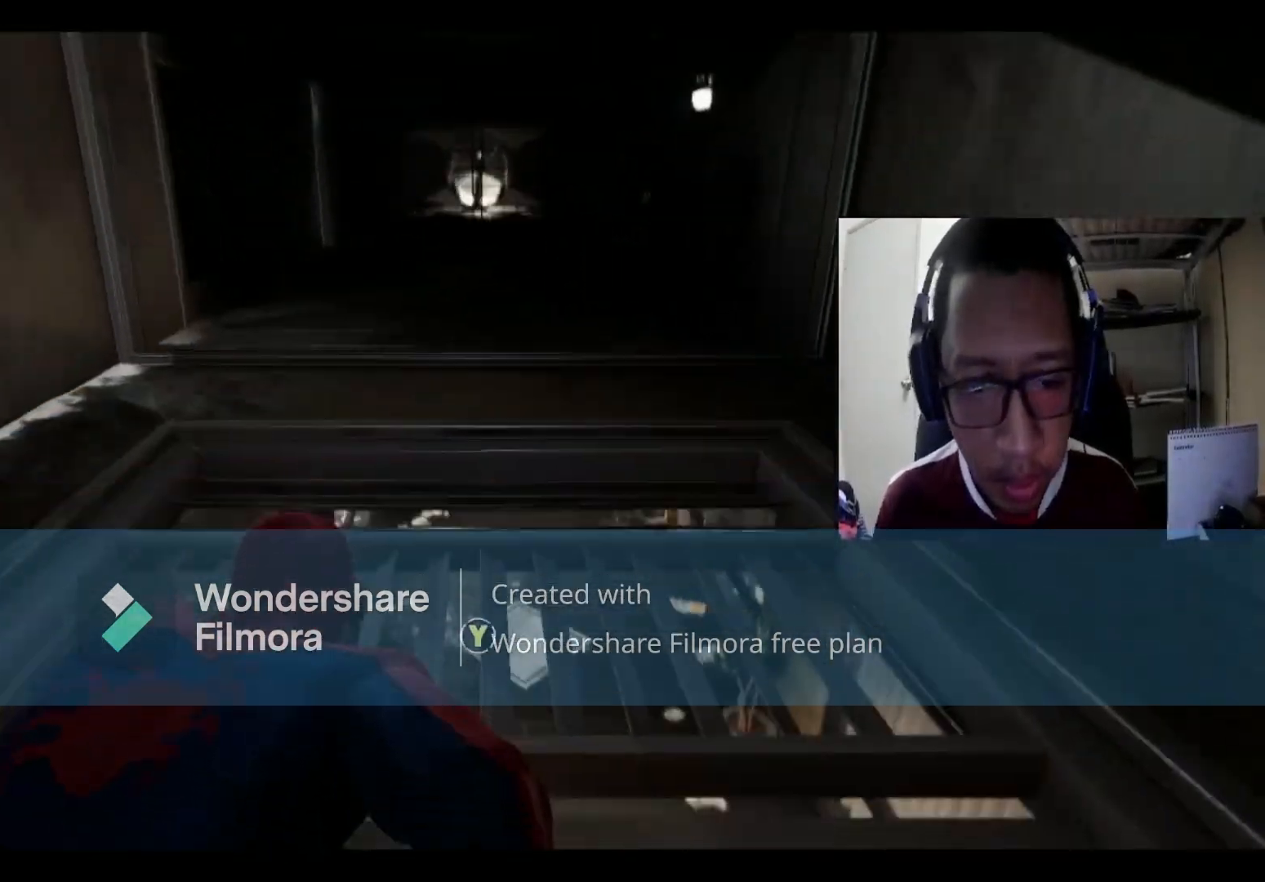
{"buttons": ["Y"], "left_stick": "center", "right_stick": "center", "events": [[200, "right_stick", "center"], [367, "Y", "down"]]}
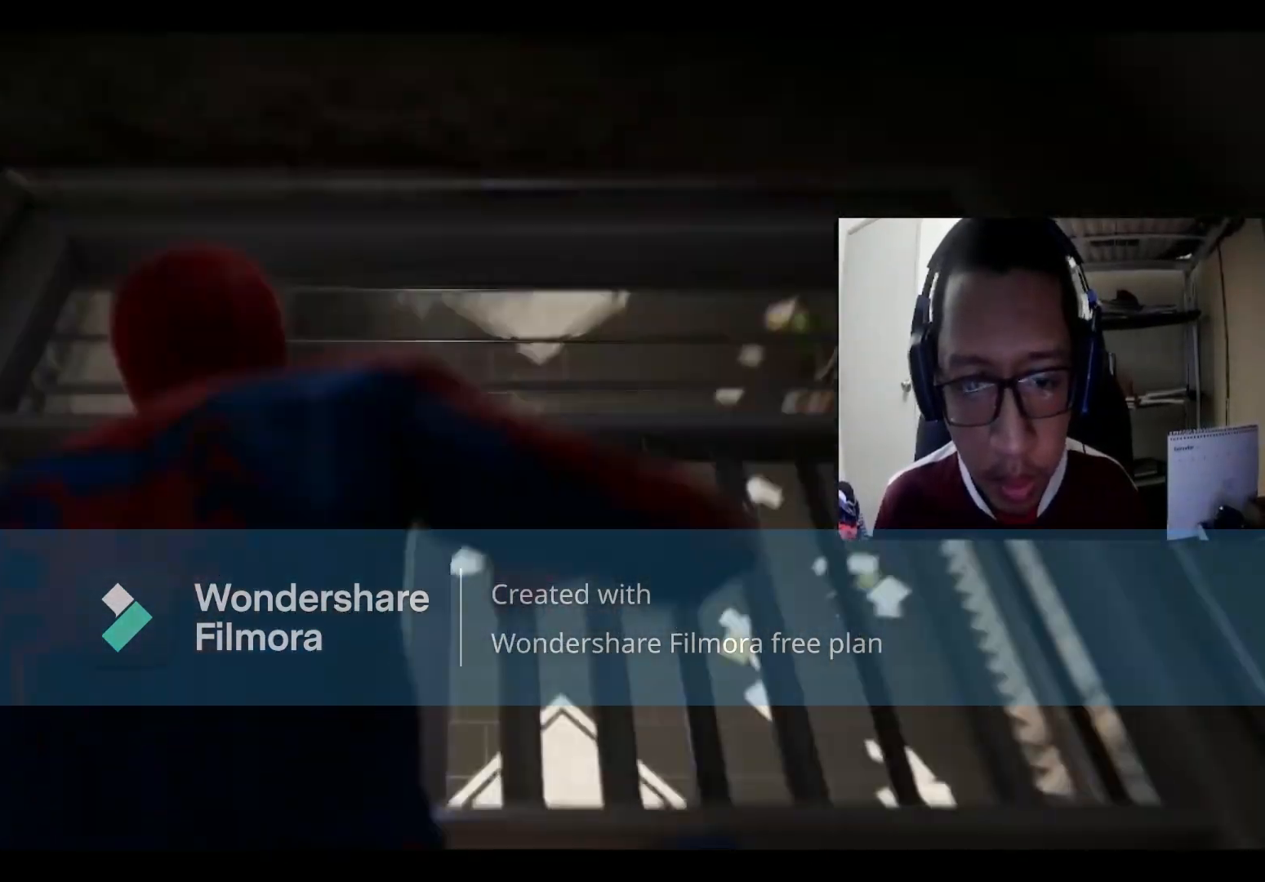
{"buttons": [], "left_stick": "center", "right_stick": "center", "events": [[67, "Y", "up"]]}
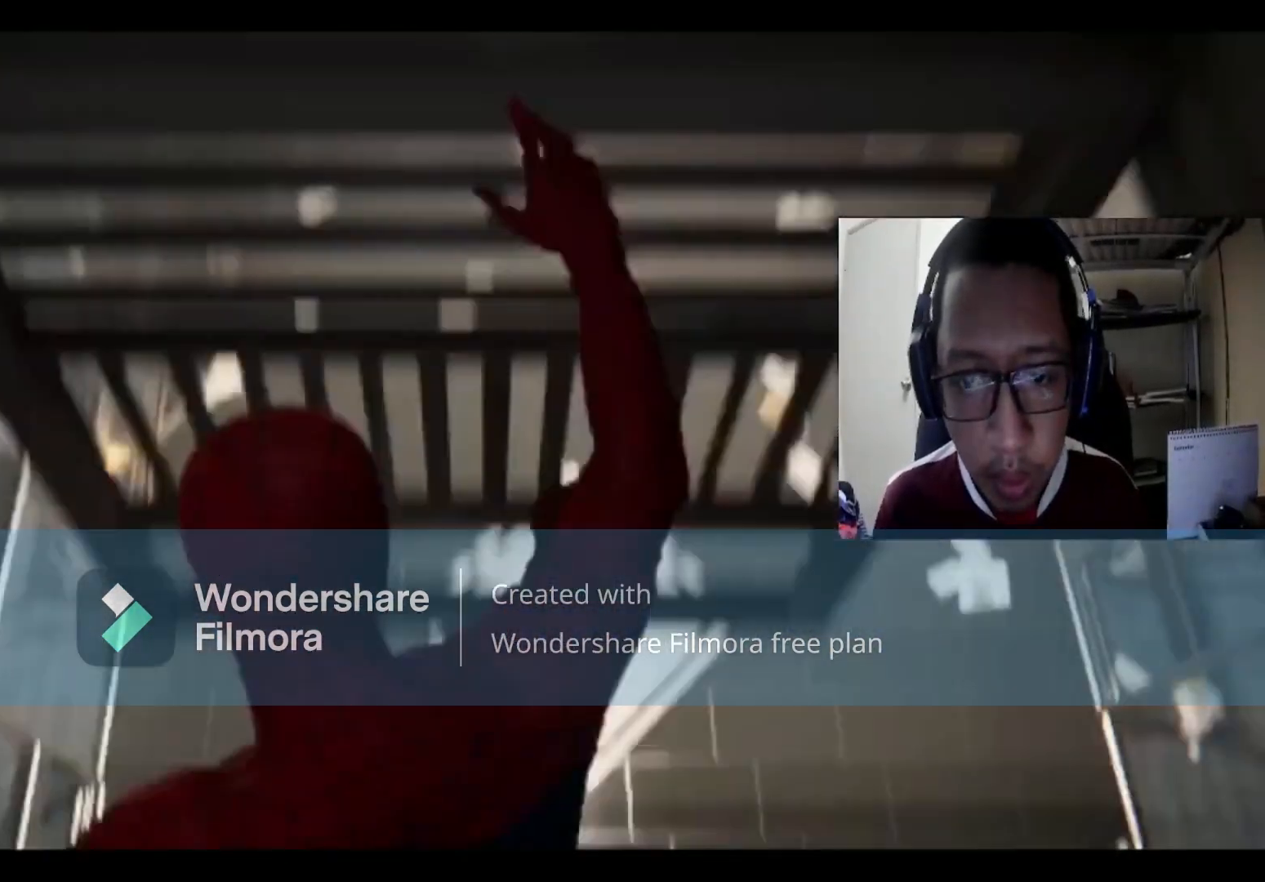
{"buttons": [], "left_stick": "center", "right_stick": "center", "events": []}
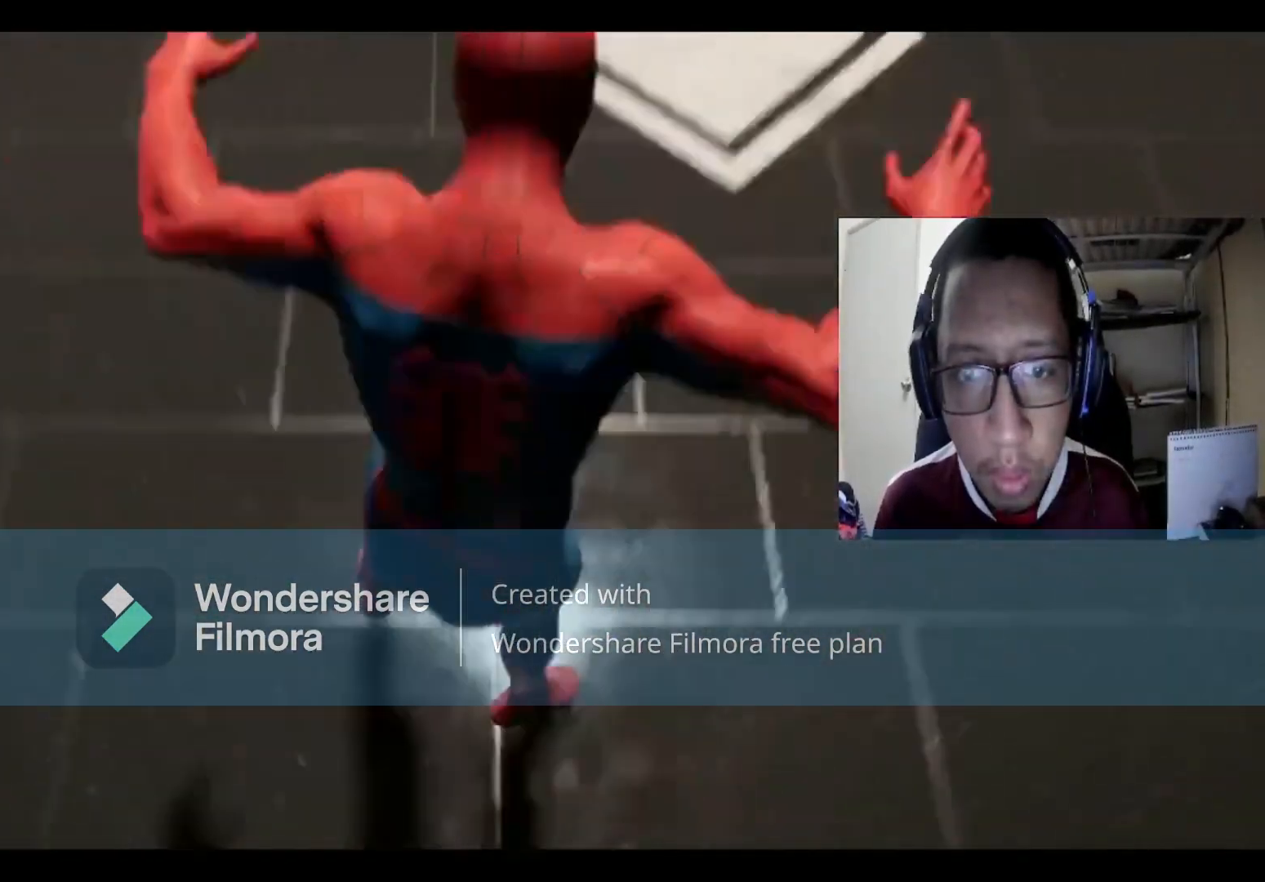
{"buttons": [], "left_stick": "center", "right_stick": "center", "events": [[100, "right_stick", "up"], [434, "right_stick", "center"]]}
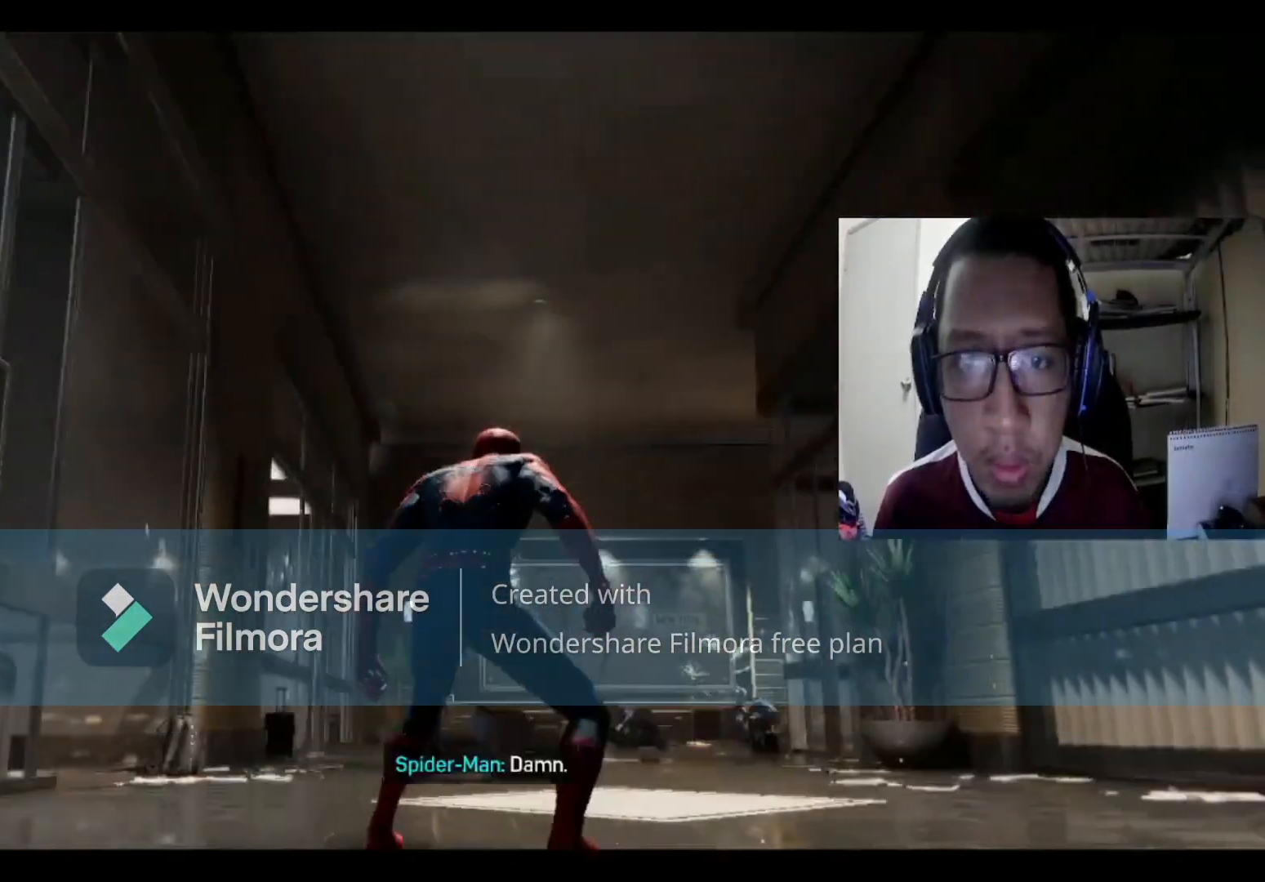
{"buttons": [], "left_stick": "up", "right_stick": "down", "events": [[200, "right_stick", "down"], [233, "left_stick", "up"]]}
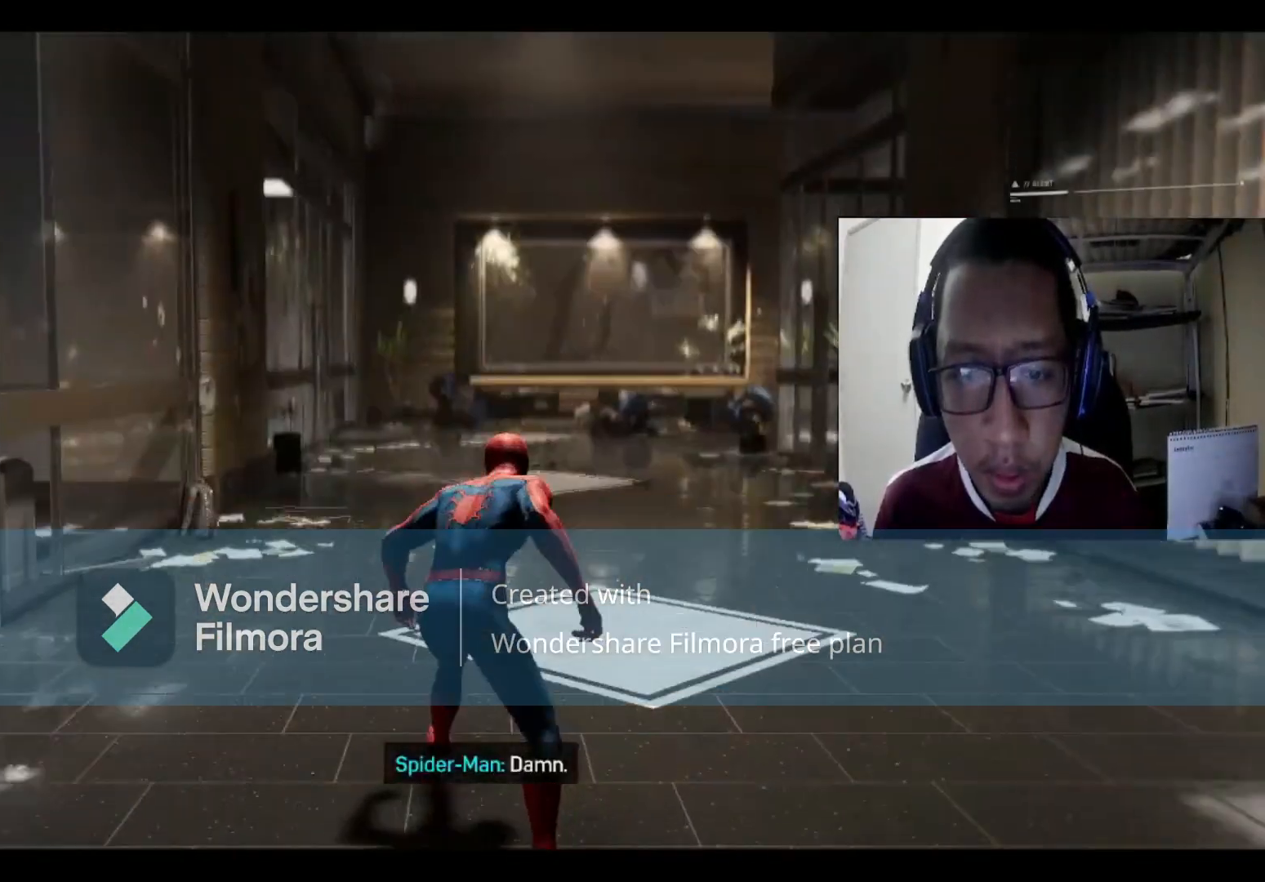
{"buttons": [], "left_stick": "up", "right_stick": "center", "events": [[67, "right_stick", "center"]]}